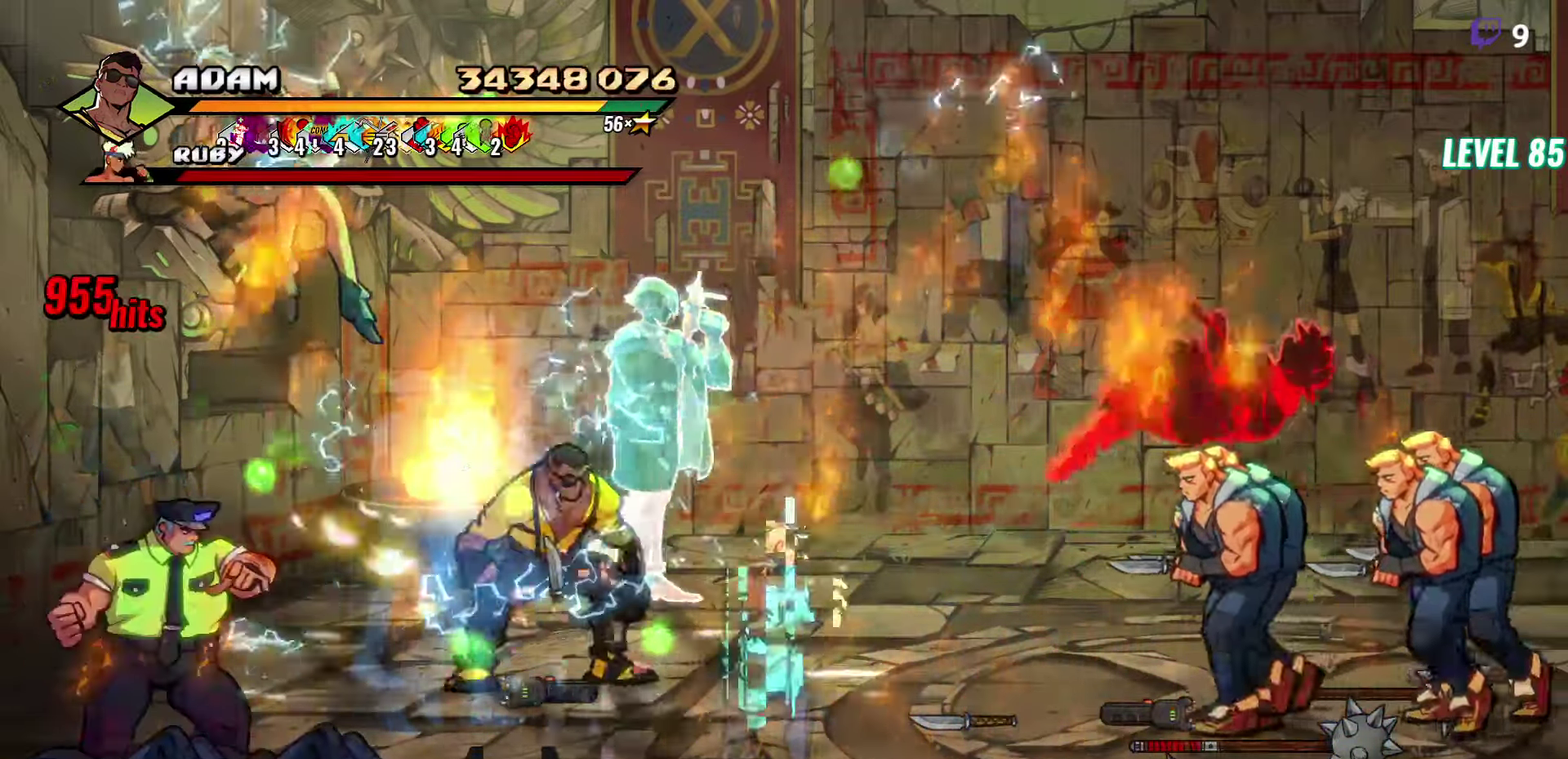
Gameplay with a controller (Xbox layout); each line is a JSON object with the inputs held at the frame after it. "events" lists button and stick changes between this image and that frame as [ms after this image, input, new state], when the widget could be followed in between. Not read: L3 R3 left_stick right_stick.
{"buttons": [], "events": [[134, "DPAD_DOWN", "up"], [317, "A", "down"], [367, "L1", "down"], [400, "A", "up"], [484, "L1", "up"], [500, "DPAD_RIGHT", "up"]]}
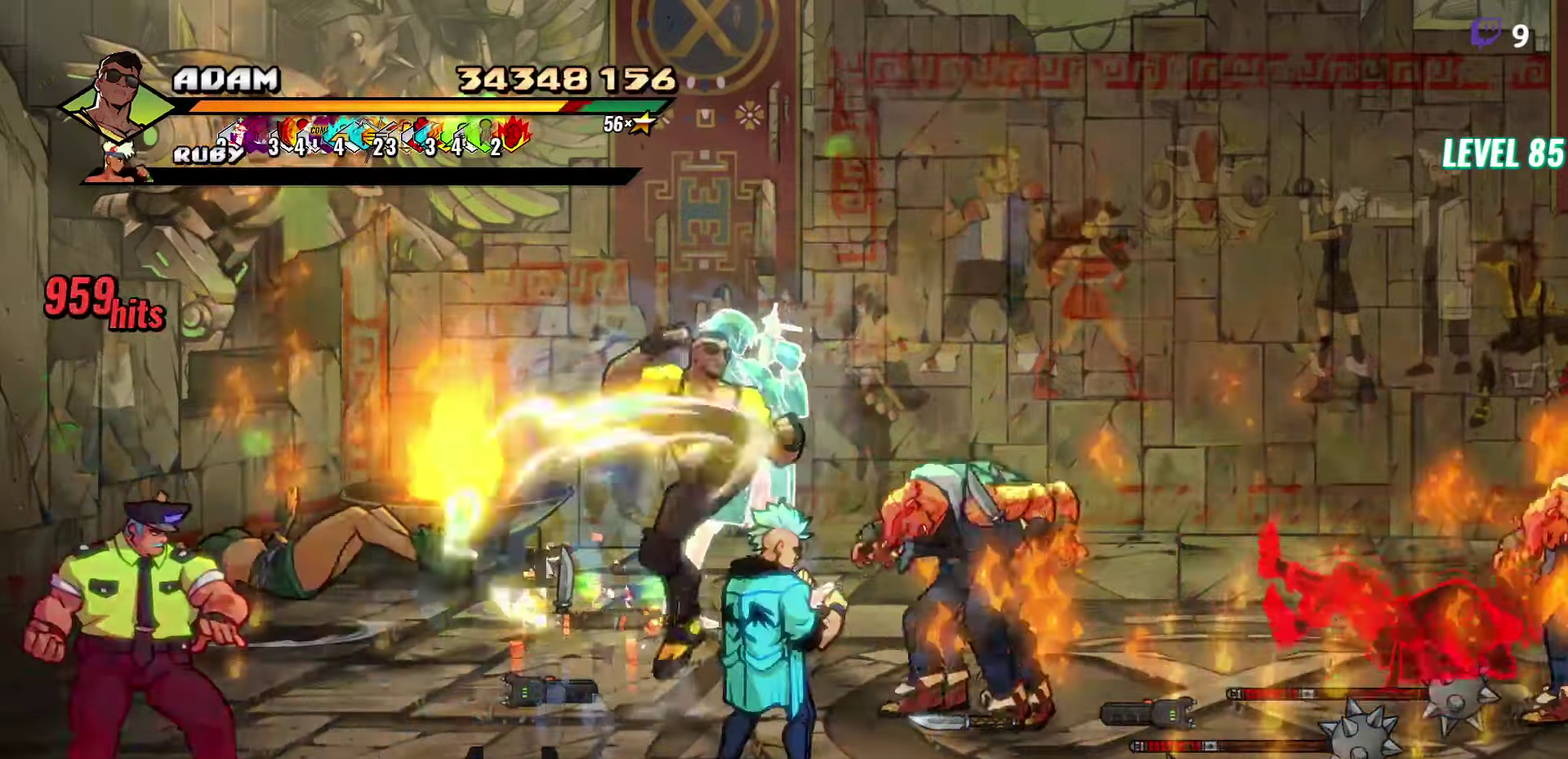
{"buttons": ["Y"], "events": [[434, "Y", "down"]]}
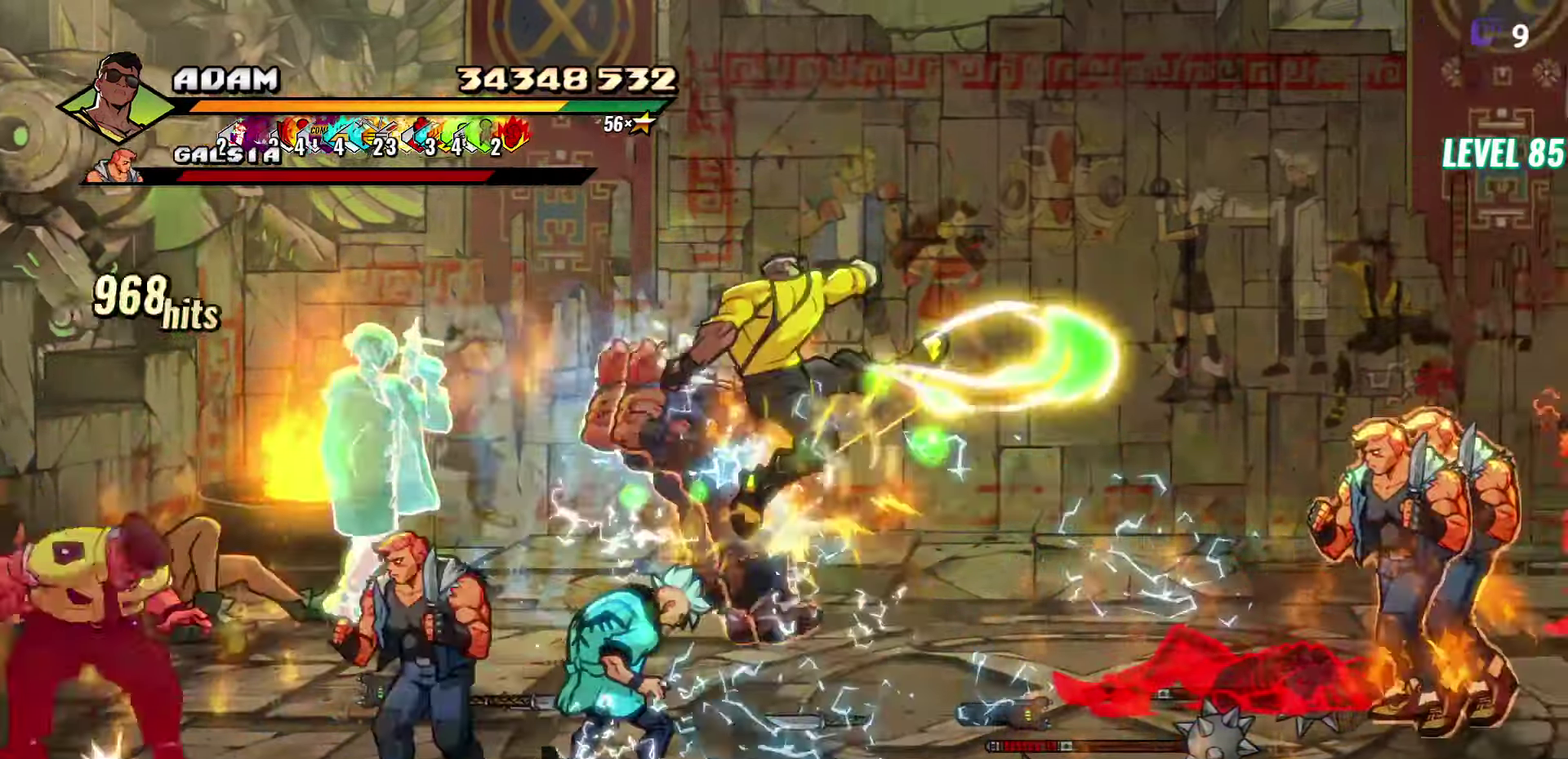
{"buttons": ["DPAD_RIGHT"], "events": [[67, "Y", "up"], [483, "DPAD_RIGHT", "down"]]}
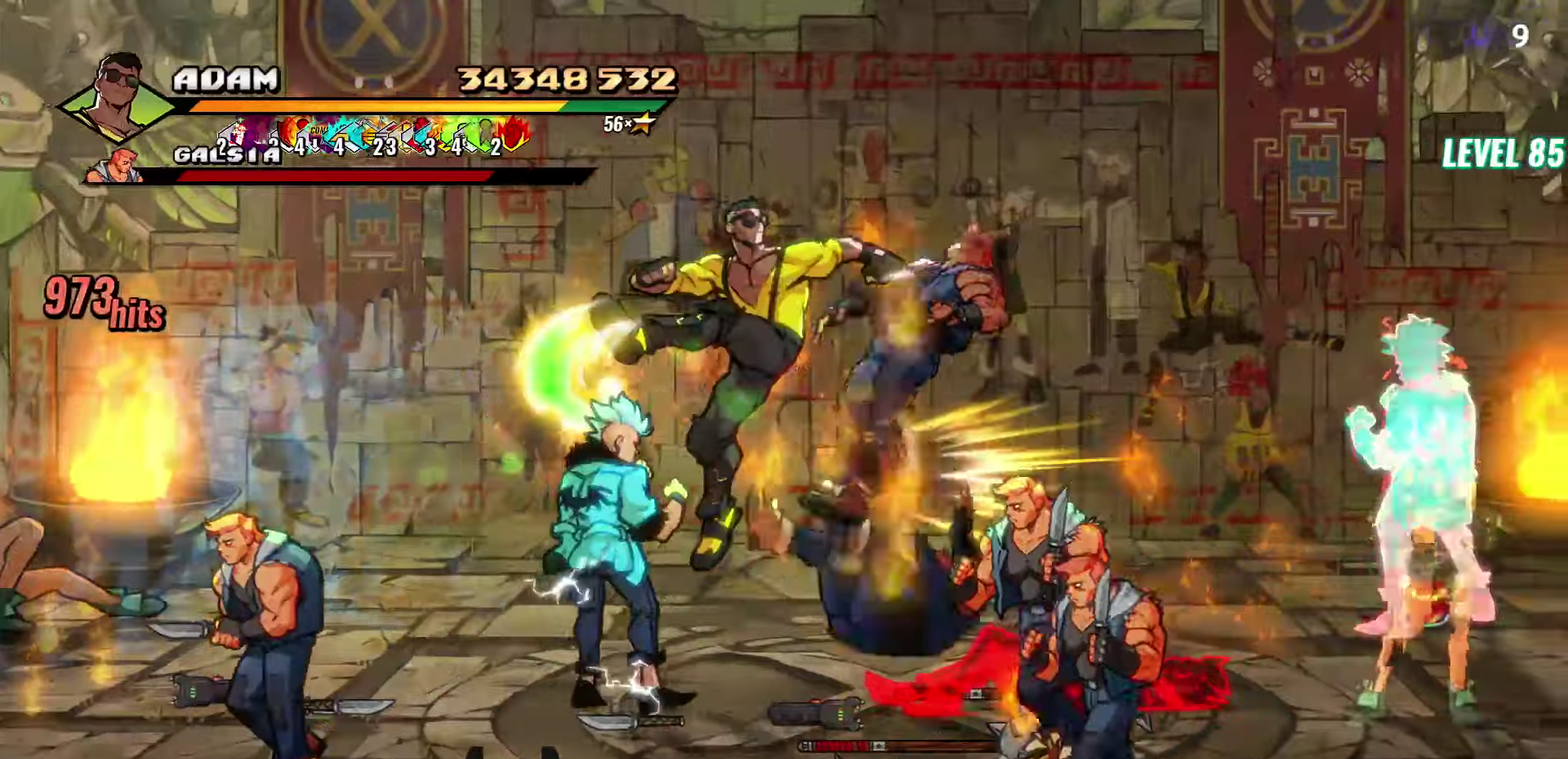
{"buttons": ["L1"], "events": [[50, "DPAD_RIGHT", "up"], [100, "DPAD_RIGHT", "down"], [183, "Y", "down"], [283, "Y", "up"], [416, "DPAD_RIGHT", "up"], [483, "L1", "down"]]}
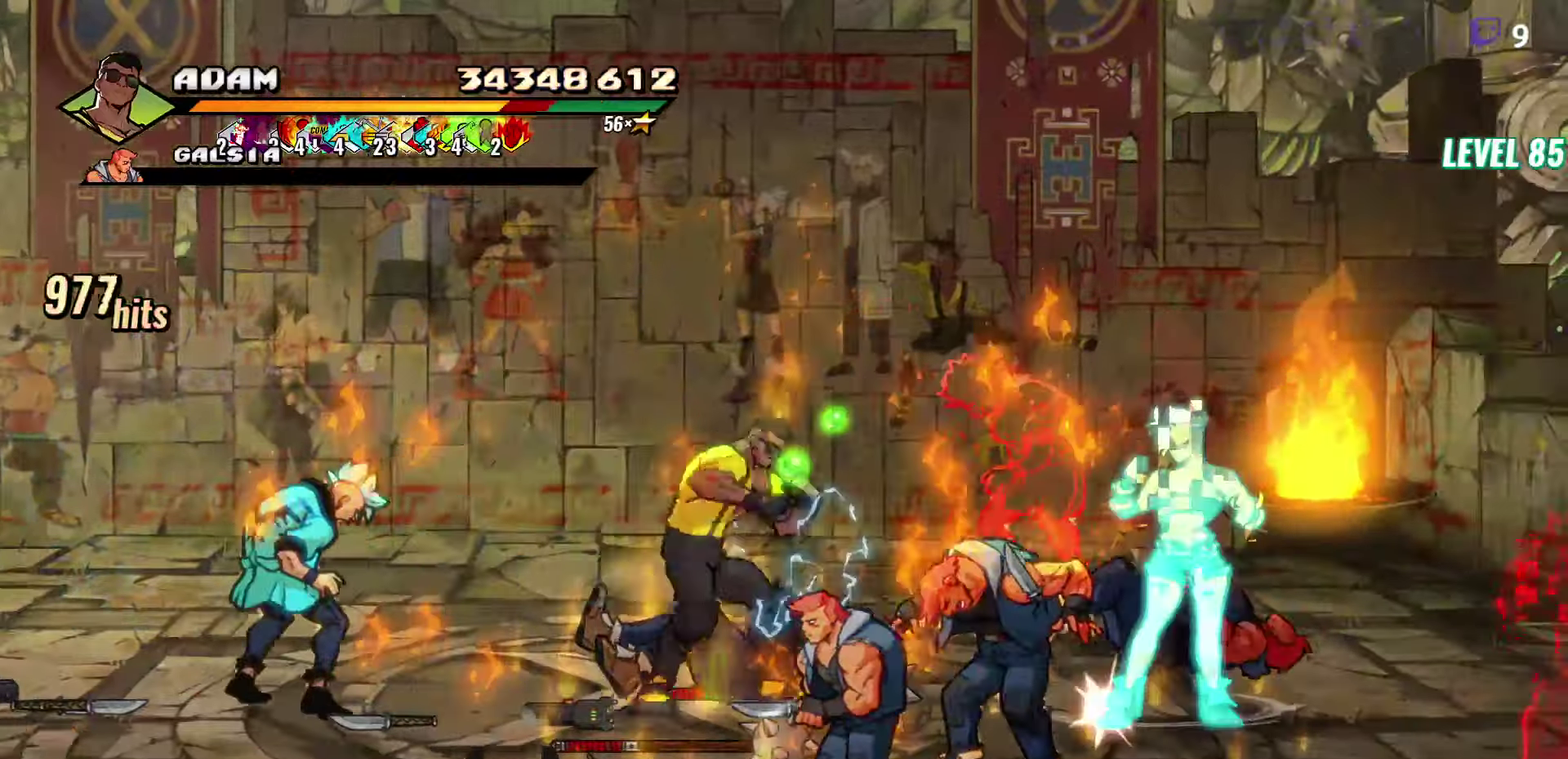
{"buttons": [], "events": [[100, "L1", "up"], [300, "Y", "down"], [400, "Y", "up"]]}
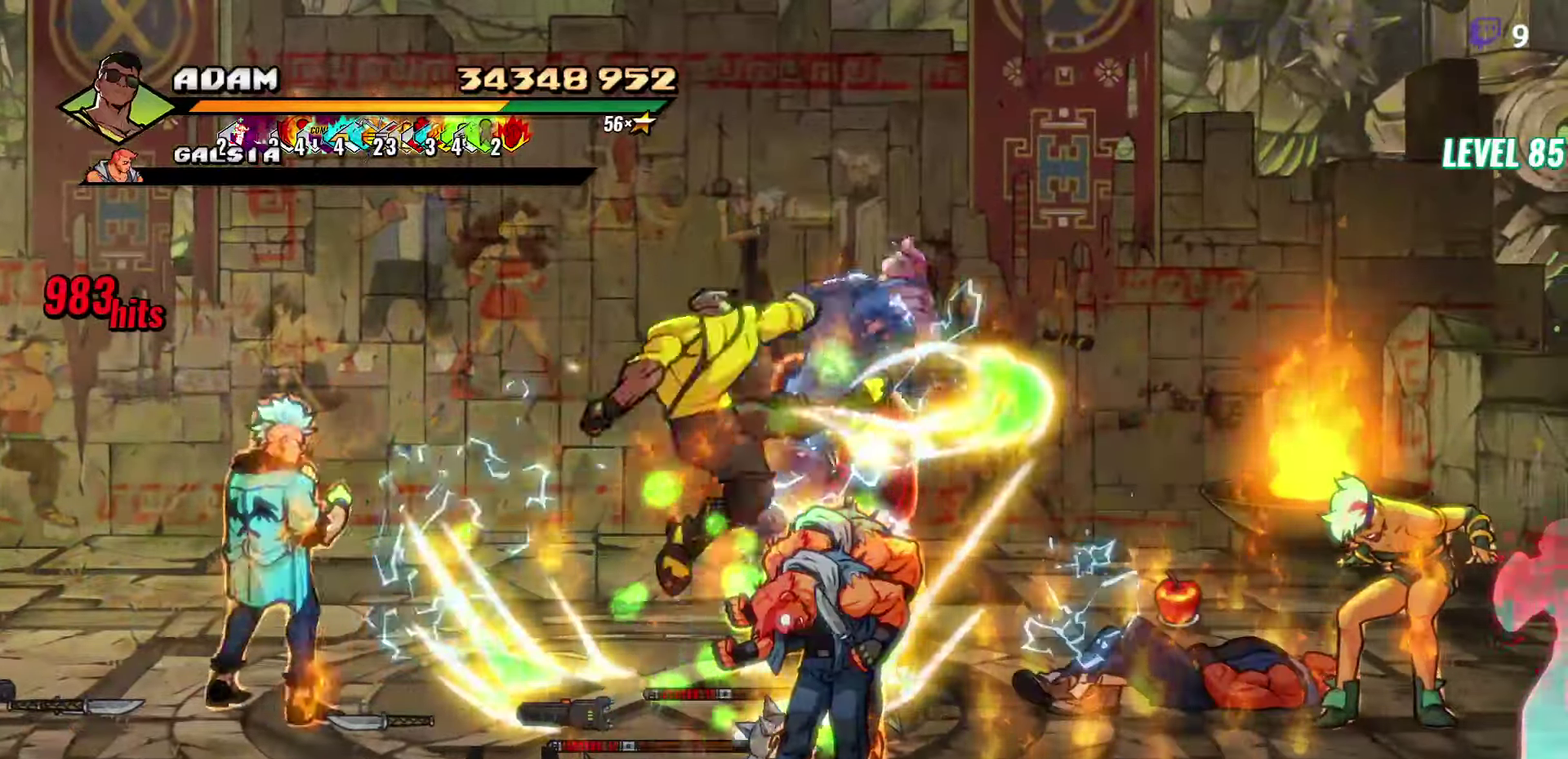
{"buttons": [], "events": [[50, "DPAD_RIGHT", "down"], [100, "DPAD_RIGHT", "up"], [250, "DPAD_RIGHT", "down"], [366, "Y", "down"], [450, "DPAD_RIGHT", "up"], [450, "Y", "up"]]}
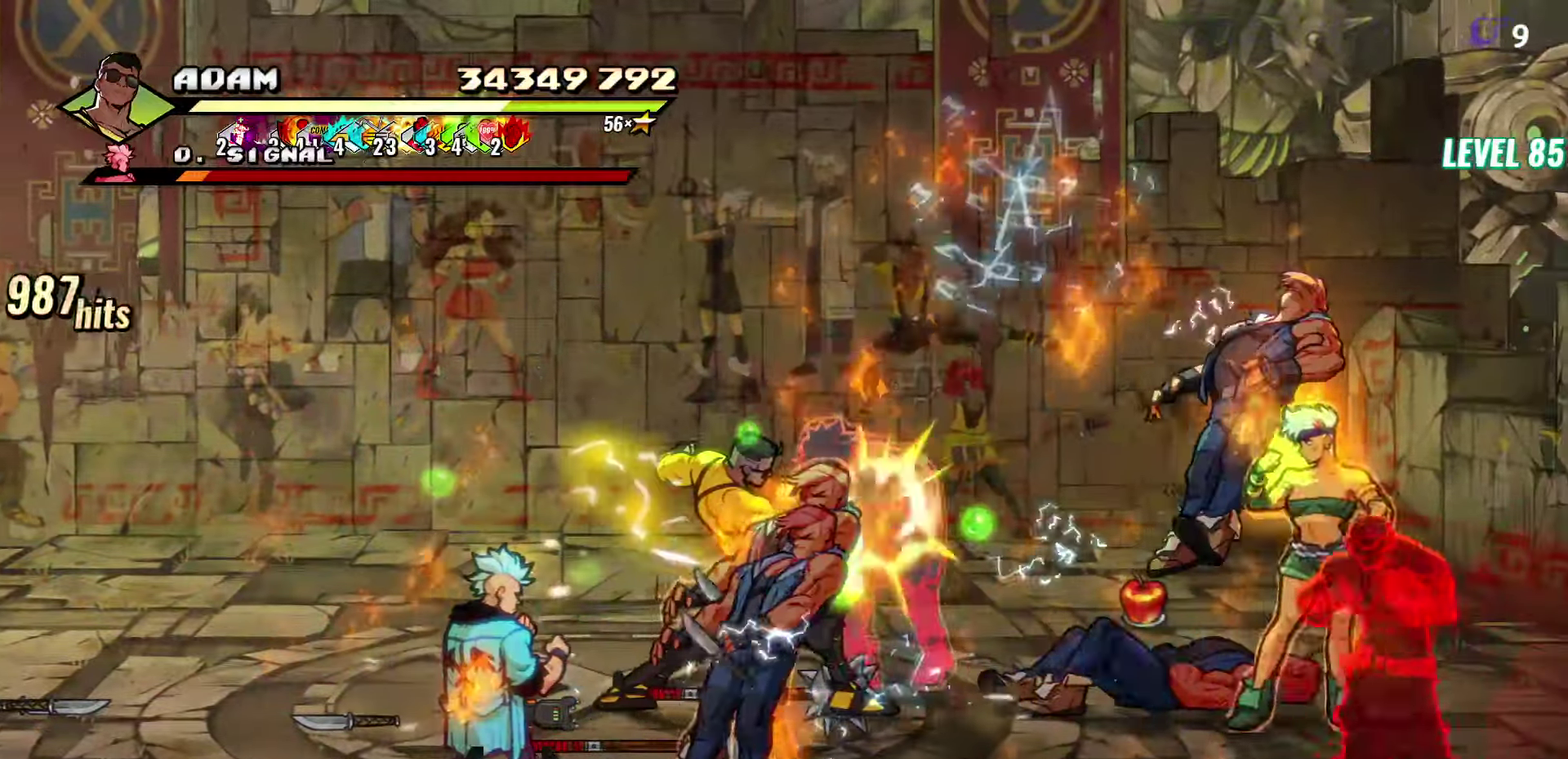
{"buttons": [], "events": [[100, "L1", "down"], [200, "L1", "up"], [366, "Y", "down"], [466, "Y", "up"]]}
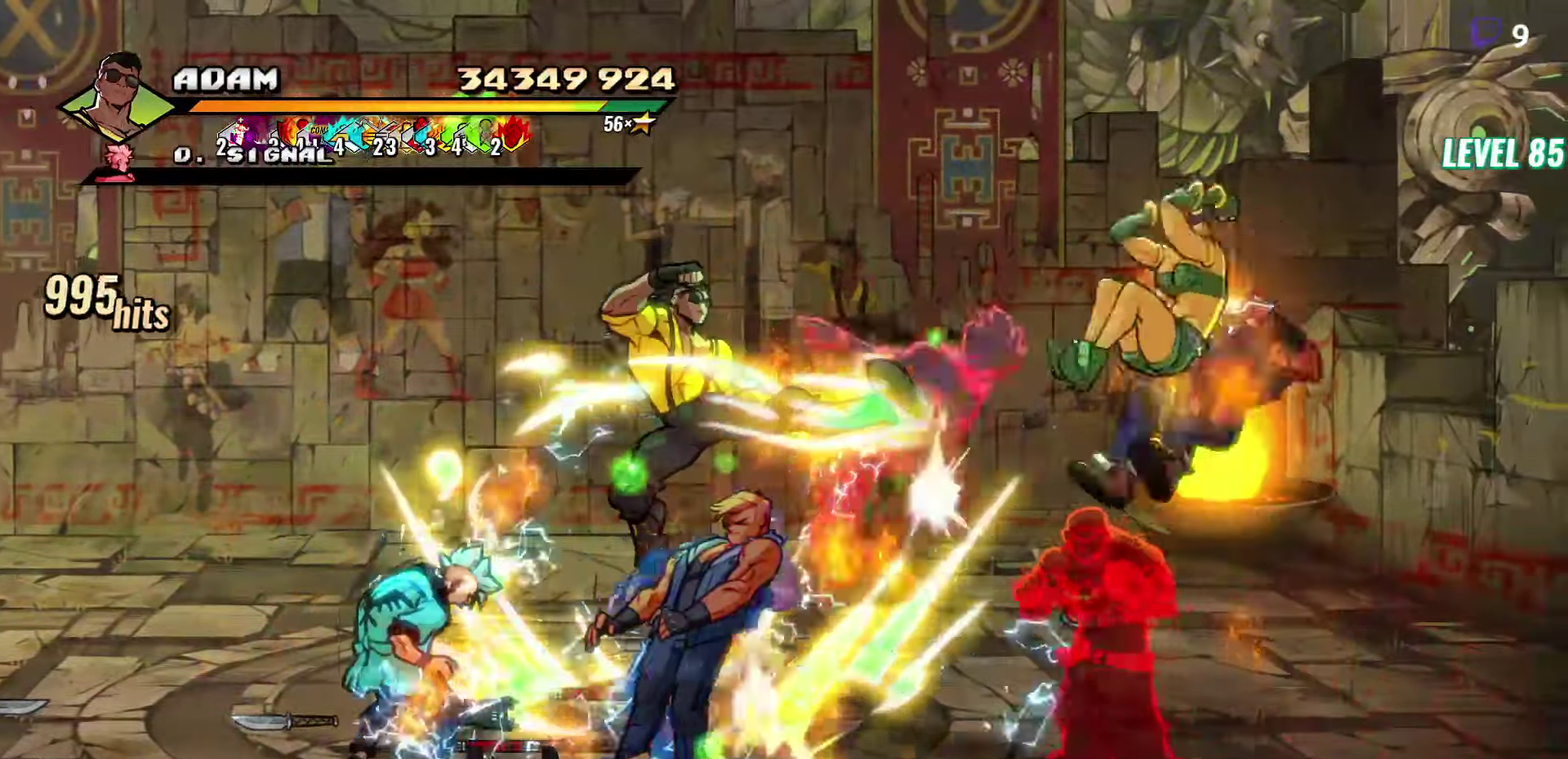
{"buttons": [], "events": [[66, "Y", "down"], [133, "Y", "up"]]}
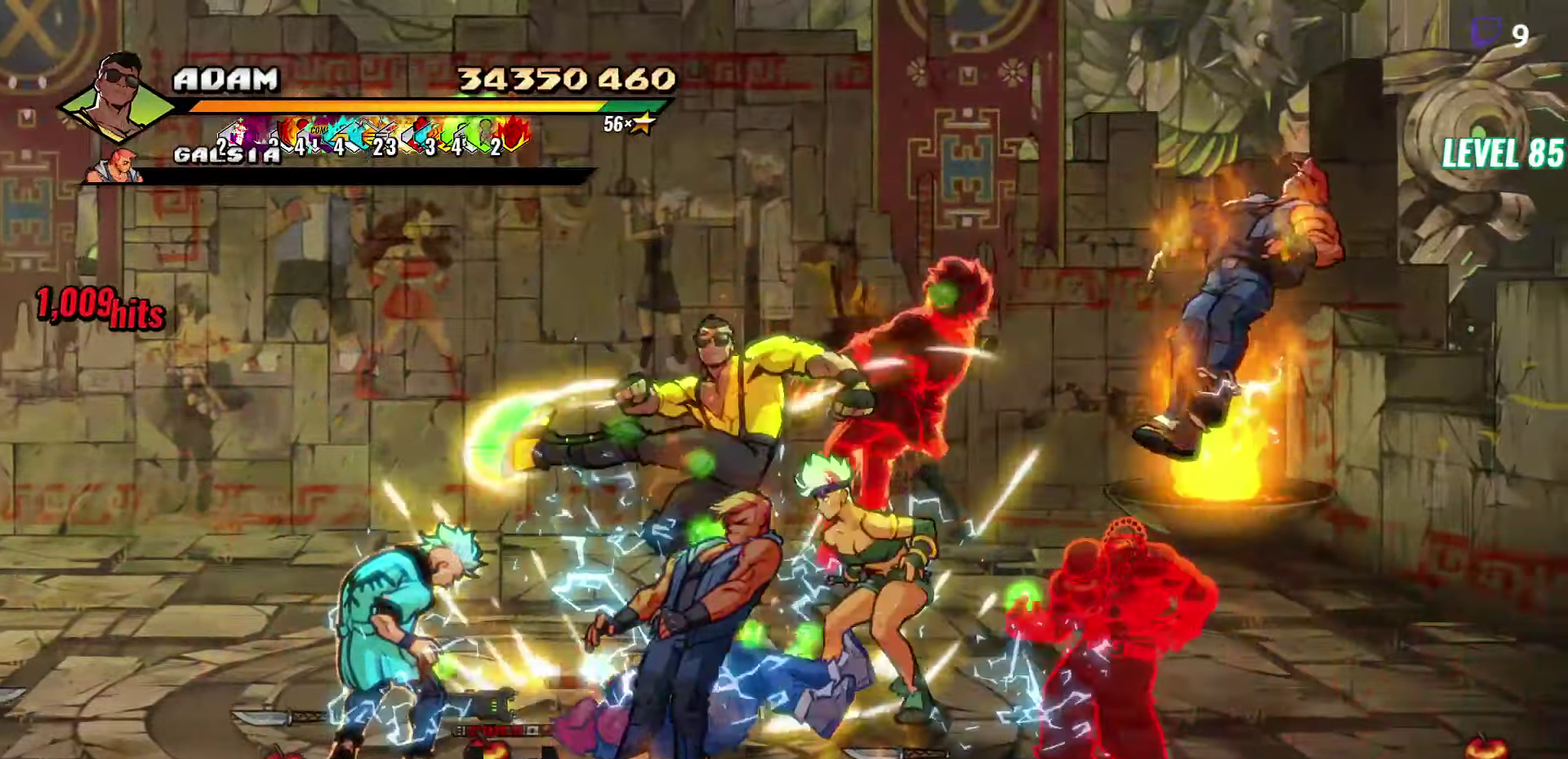
{"buttons": ["L1"], "events": [[133, "DPAD_RIGHT", "down"], [166, "Y", "down"], [266, "Y", "up"], [283, "DPAD_RIGHT", "up"], [500, "L1", "down"]]}
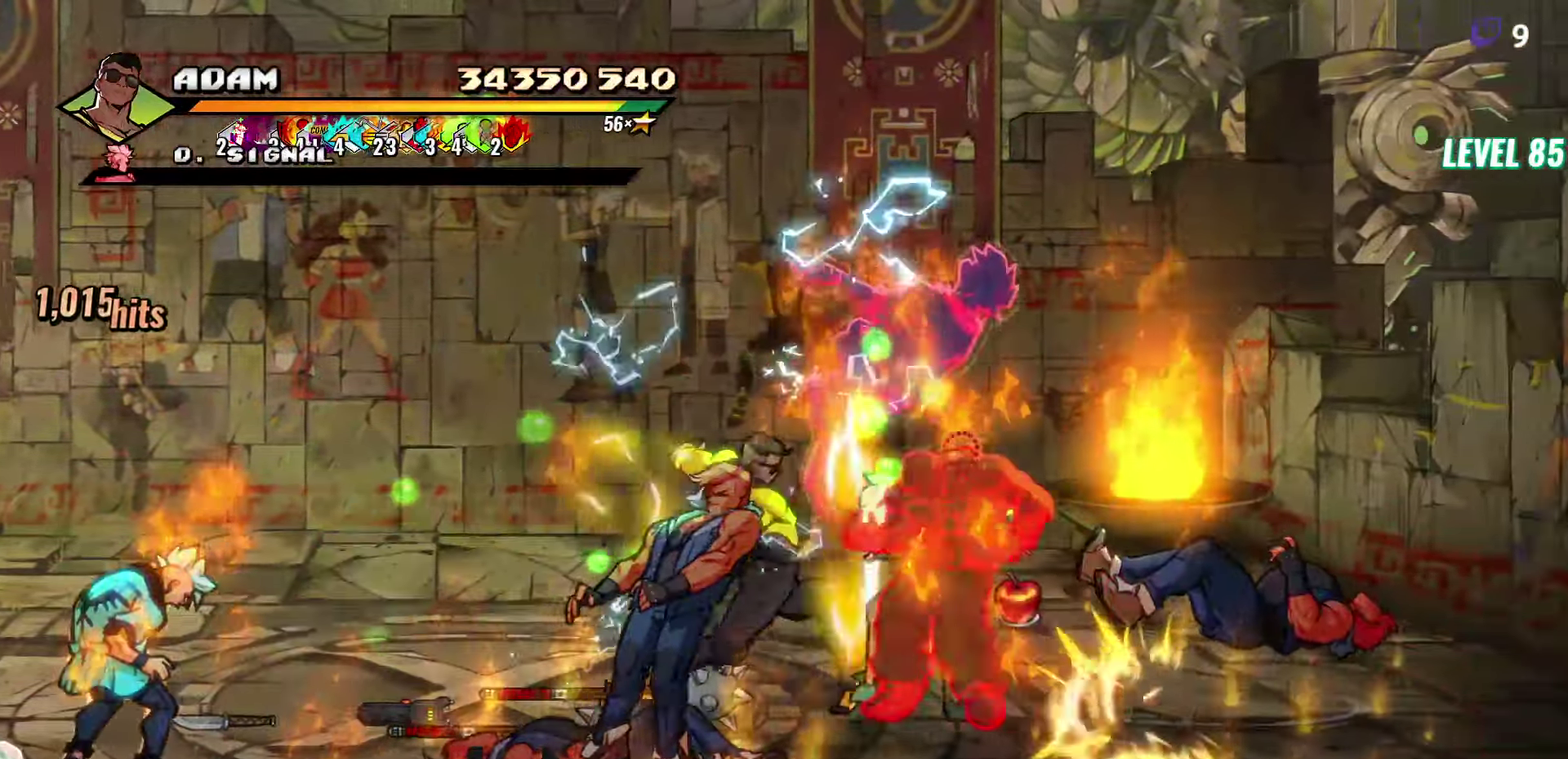
{"buttons": [], "events": [[116, "L1", "up"], [283, "Y", "down"], [416, "Y", "up"]]}
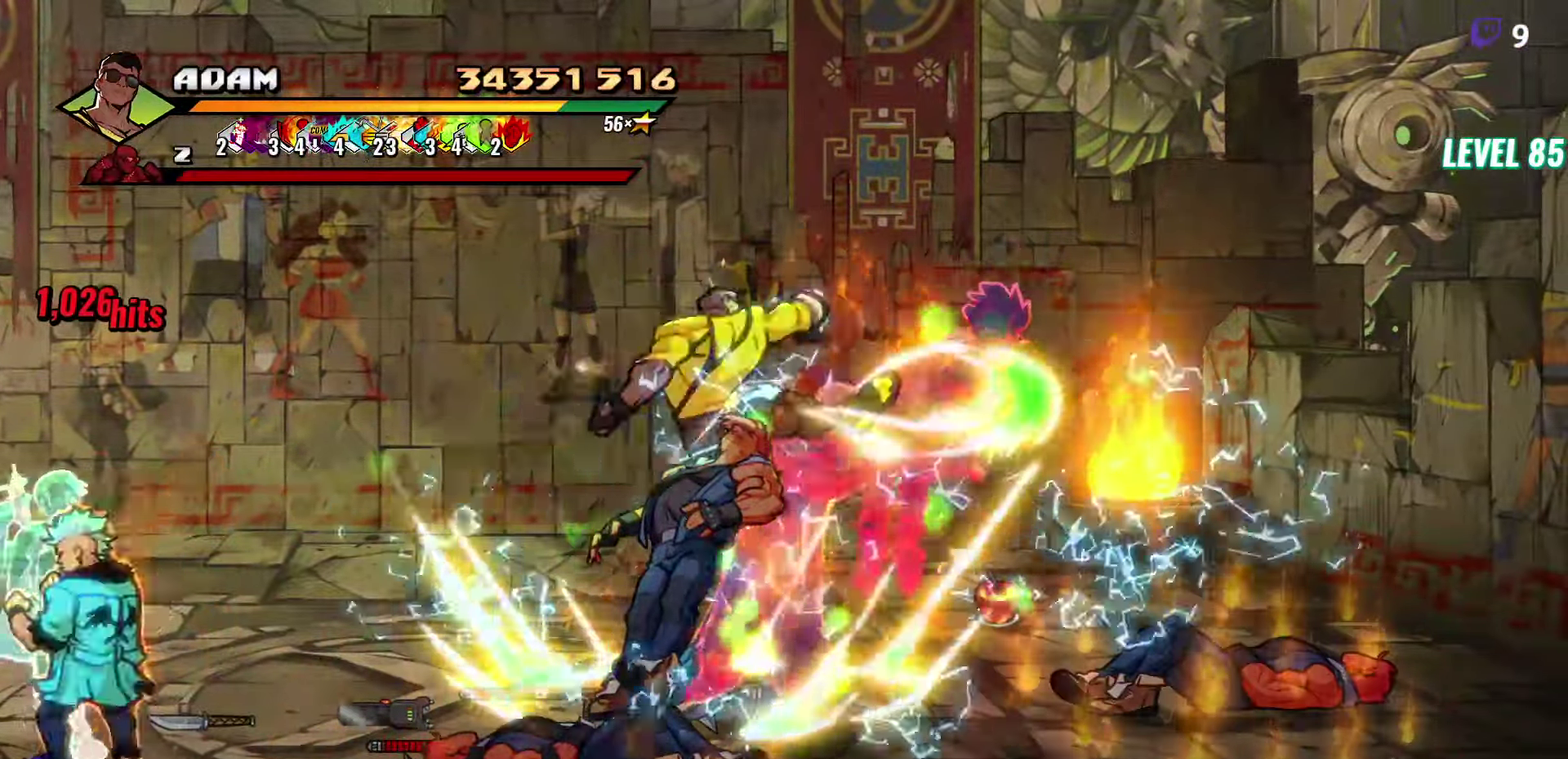
{"buttons": [], "events": [[116, "DPAD_RIGHT", "down"], [166, "DPAD_RIGHT", "up"], [216, "DPAD_RIGHT", "down"], [266, "DPAD_RIGHT", "up"], [316, "DPAD_RIGHT", "down"], [316, "Y", "down"], [433, "DPAD_RIGHT", "up"], [450, "Y", "up"]]}
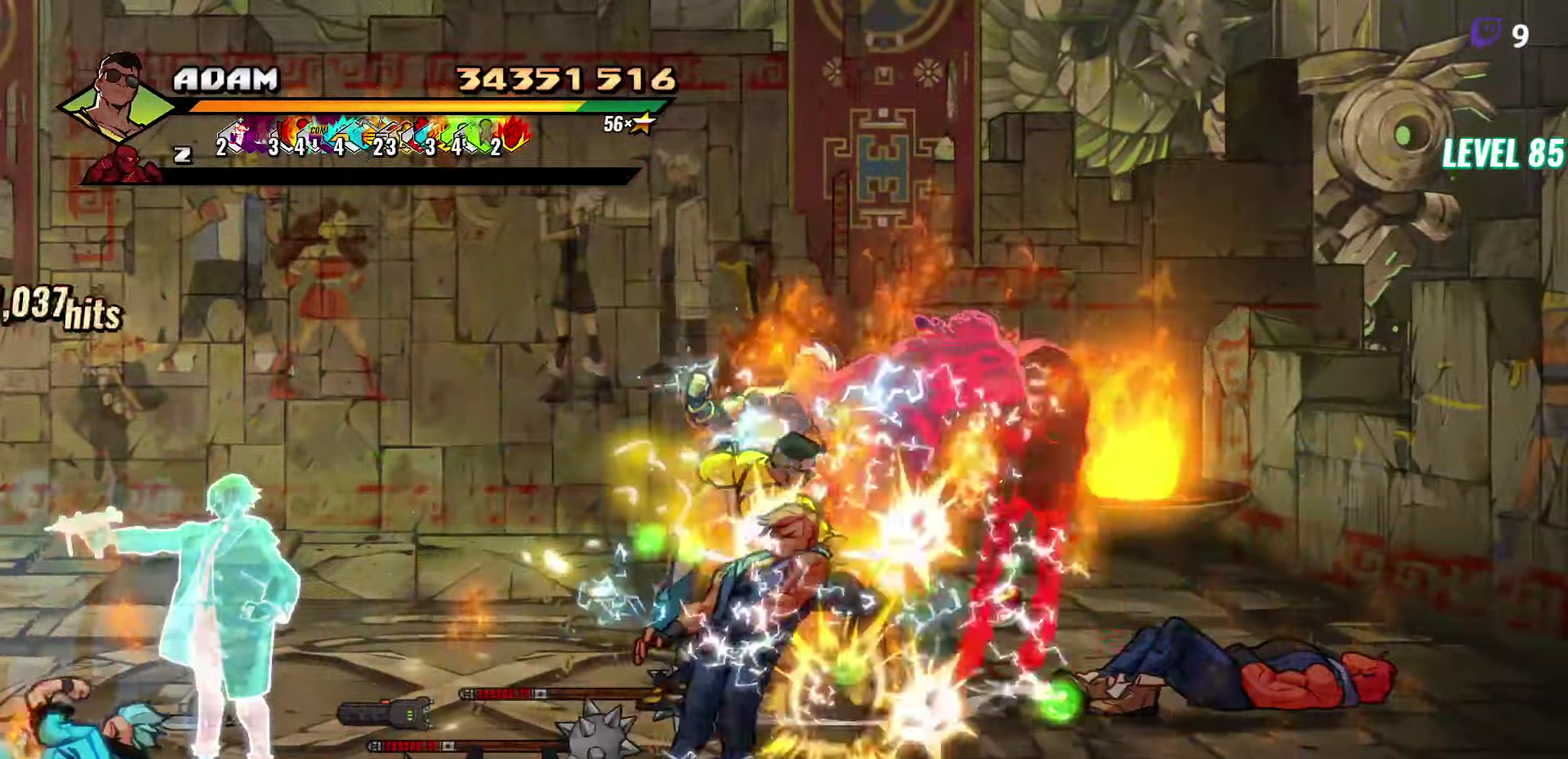
{"buttons": ["Y"], "events": [[216, "Y", "down"]]}
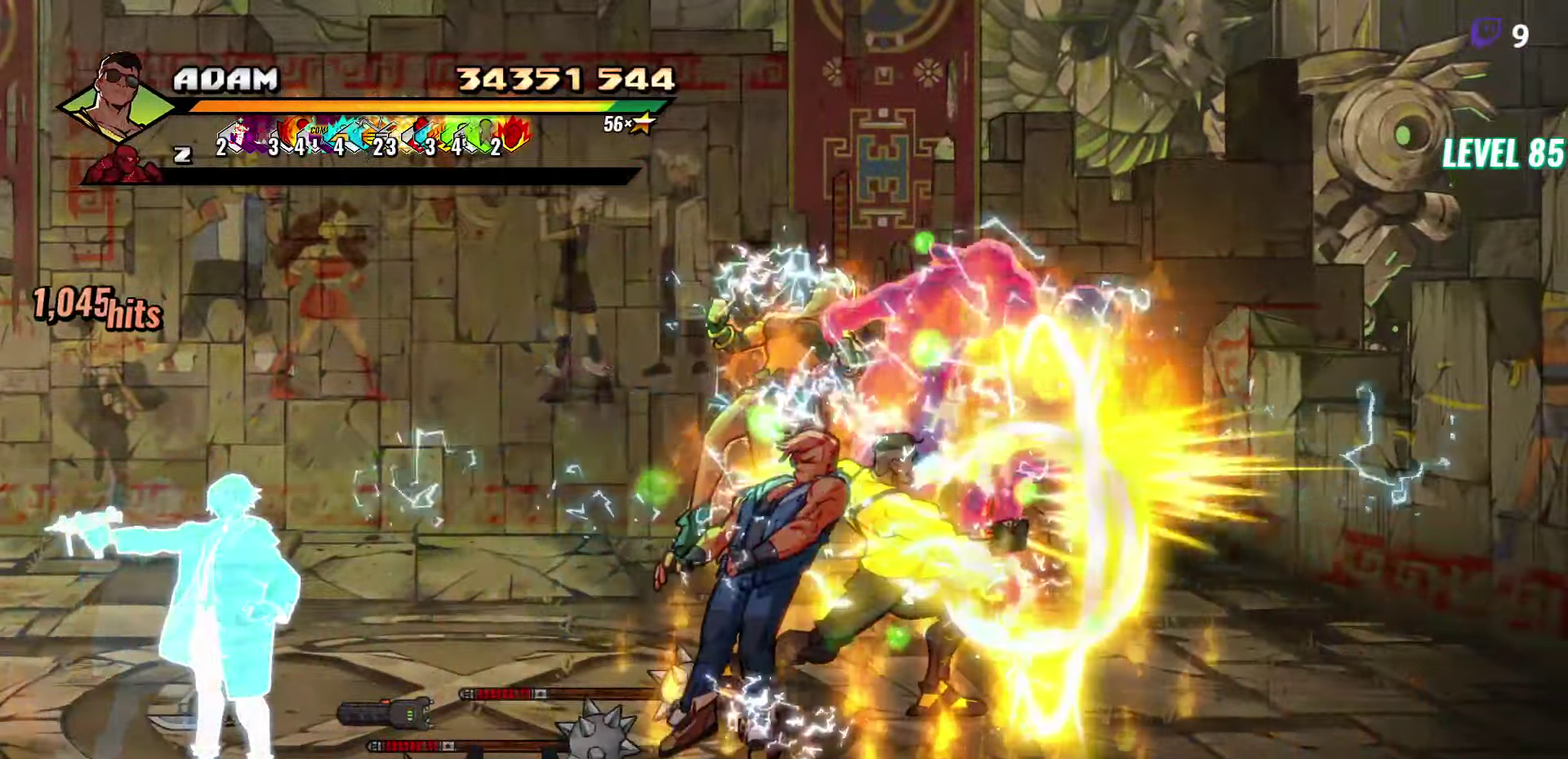
{"buttons": ["DPAD_DOWN", "DPAD_LEFT"], "events": [[33, "Y", "up"], [216, "DPAD_DOWN", "down"], [333, "DPAD_LEFT", "down"]]}
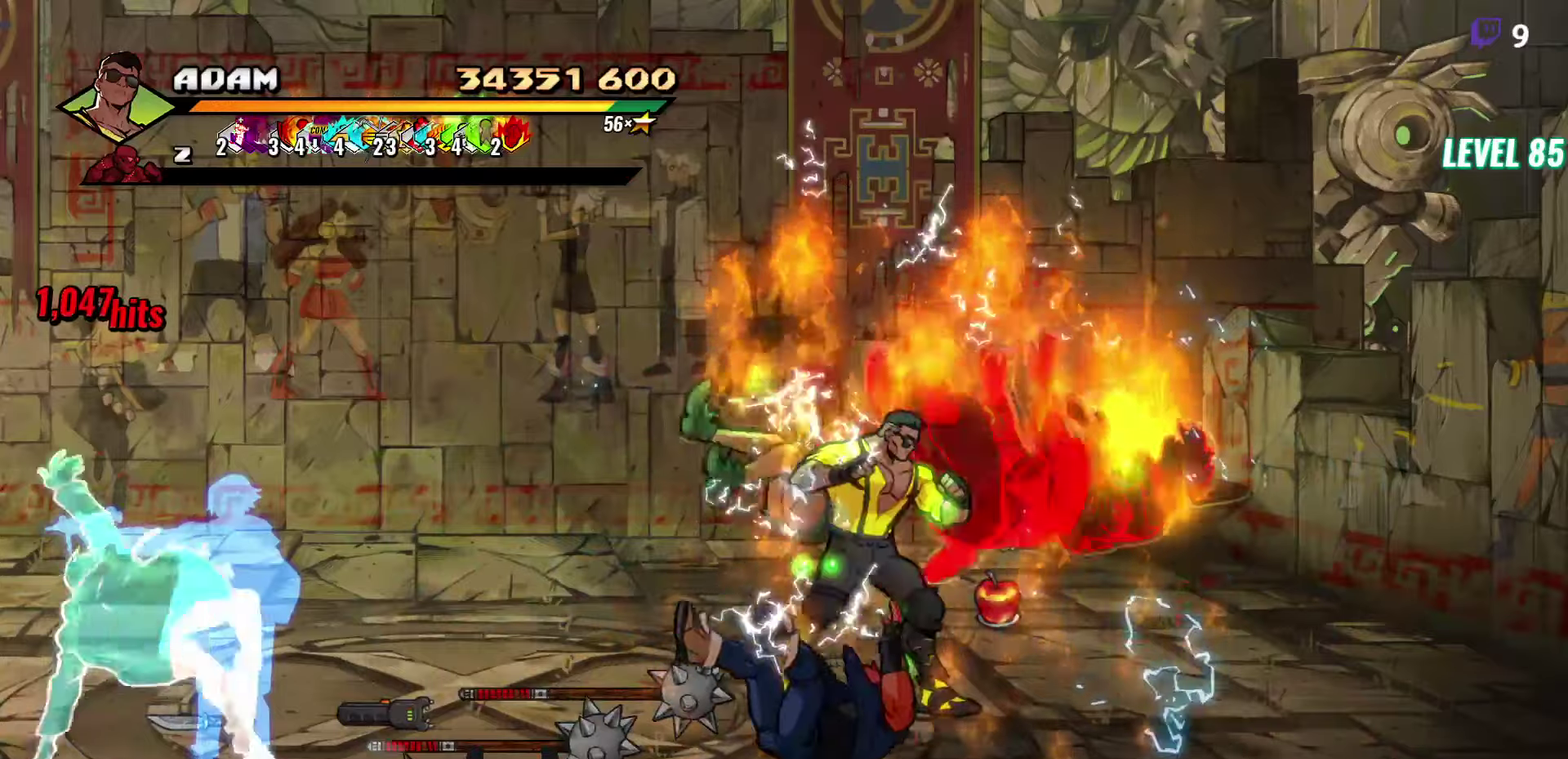
{"buttons": ["DPAD_LEFT"], "events": [[167, "DPAD_LEFT", "up"], [400, "B", "down"], [417, "DPAD_DOWN", "up"], [500, "B", "up"], [500, "DPAD_LEFT", "down"]]}
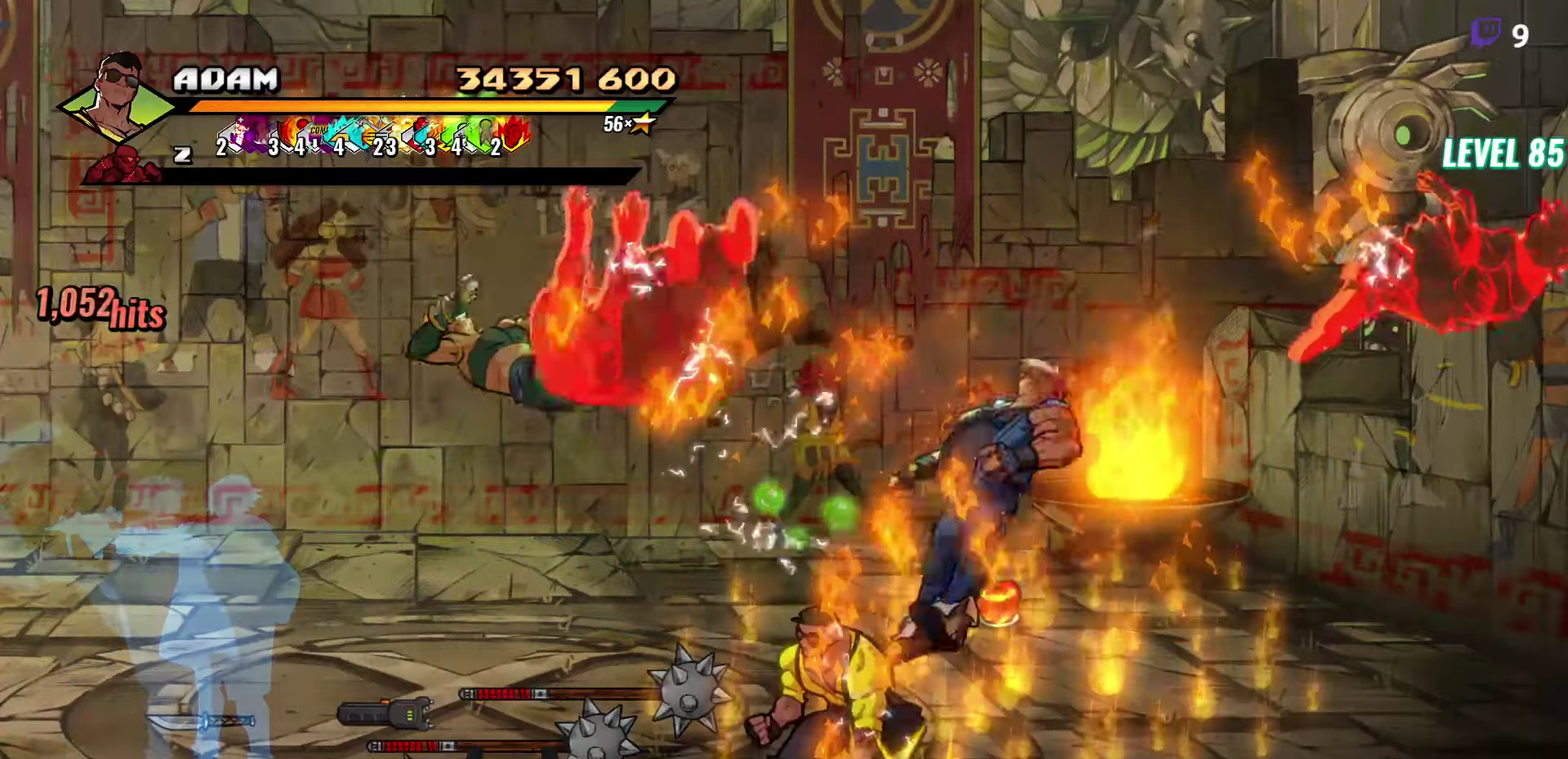
{"buttons": ["DPAD_LEFT"], "events": [[33, "DPAD_UP", "down"], [417, "DPAD_UP", "up"]]}
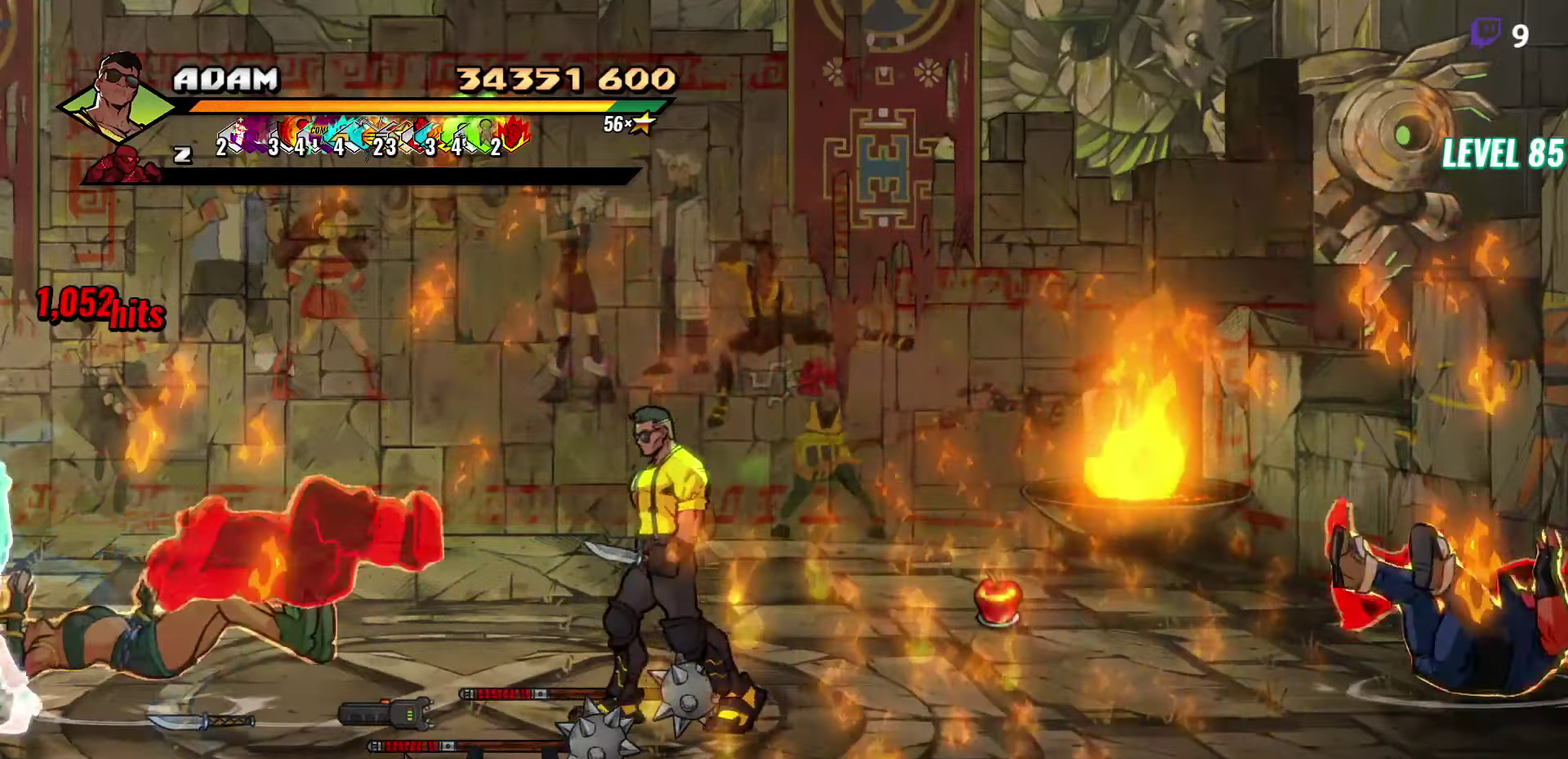
{"buttons": [], "events": [[50, "A", "down"], [100, "A", "up"], [133, "B", "down"], [250, "B", "up"], [317, "L1", "down"], [400, "DPAD_LEFT", "up"], [400, "L1", "up"]]}
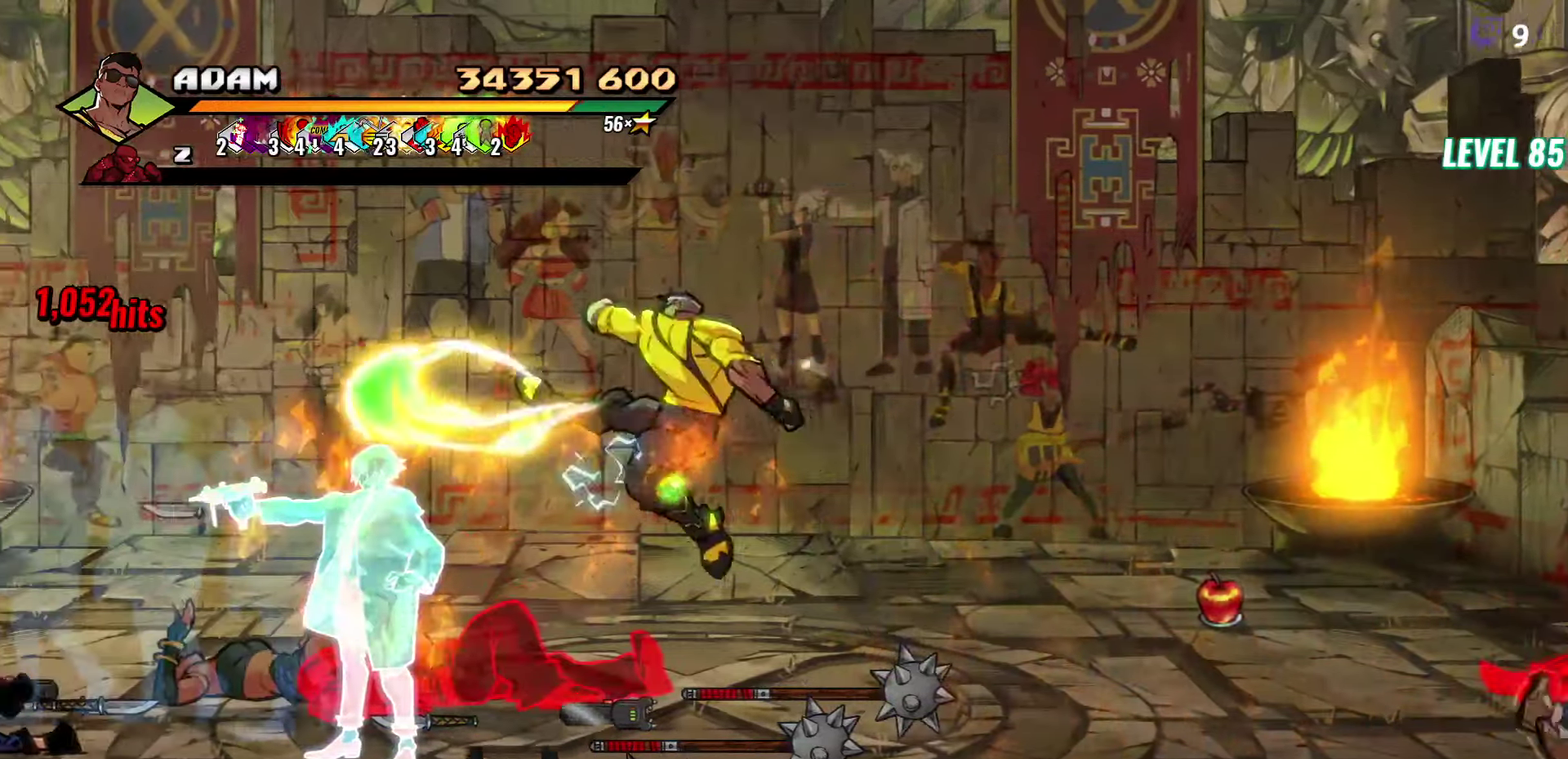
{"buttons": [], "events": [[383, "DPAD_LEFT", "down"], [467, "DPAD_LEFT", "up"]]}
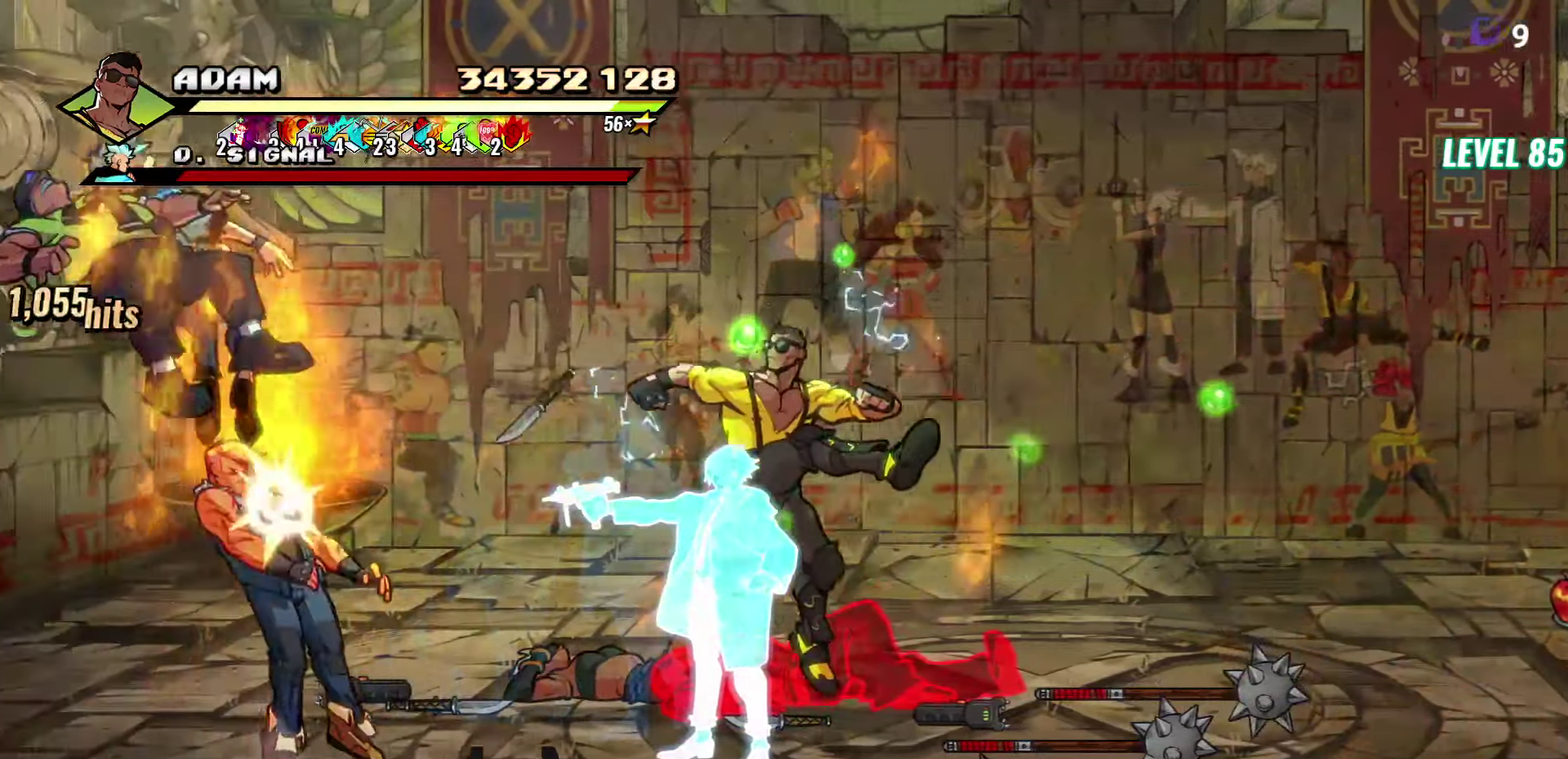
{"buttons": ["Y"], "events": [[17, "DPAD_LEFT", "down"], [100, "Y", "down"], [200, "L1", "down"], [200, "Y", "up"], [333, "L1", "up"], [400, "Y", "down"], [467, "DPAD_LEFT", "up"]]}
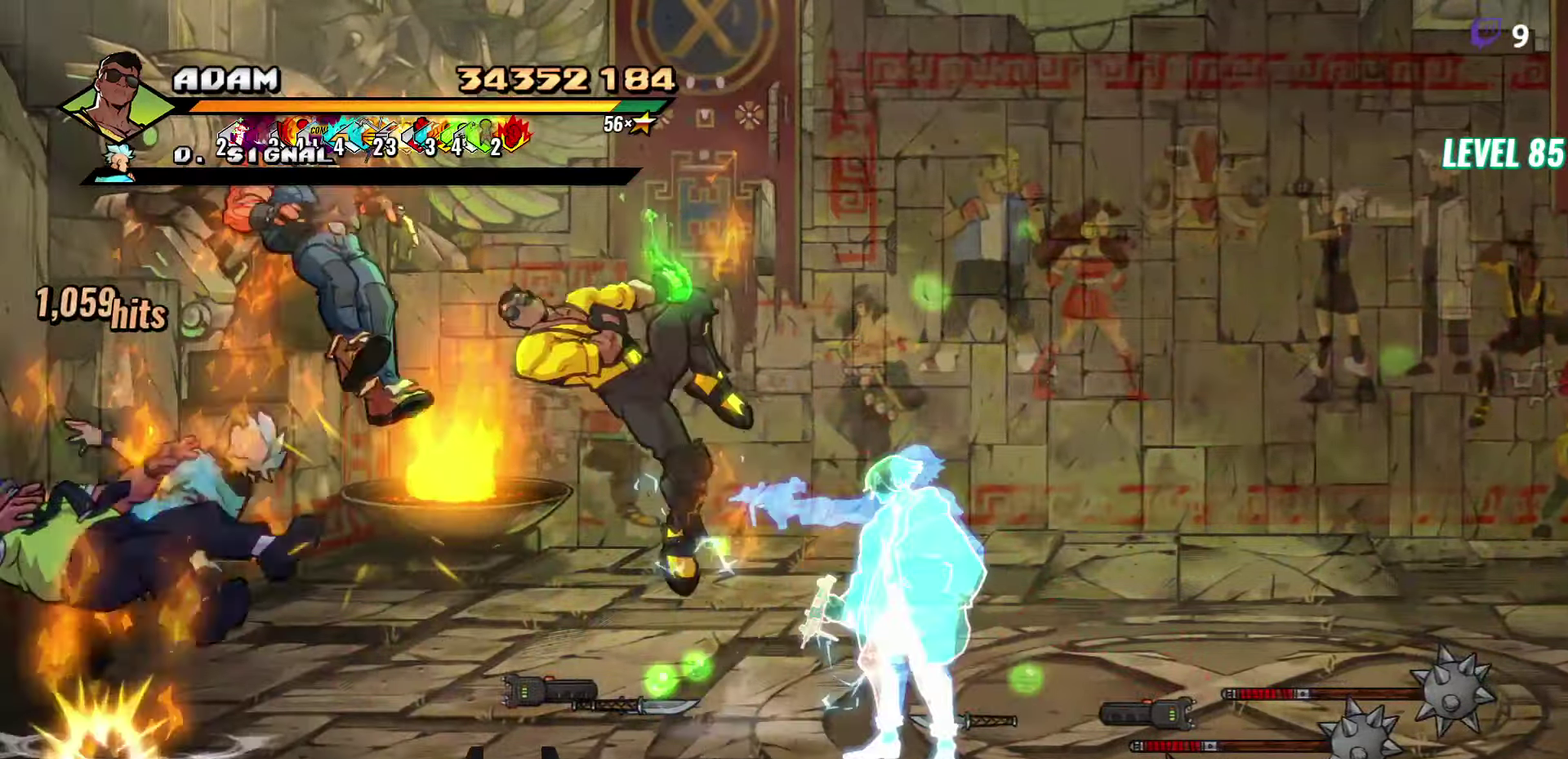
{"buttons": [], "events": [[317, "Y", "up"]]}
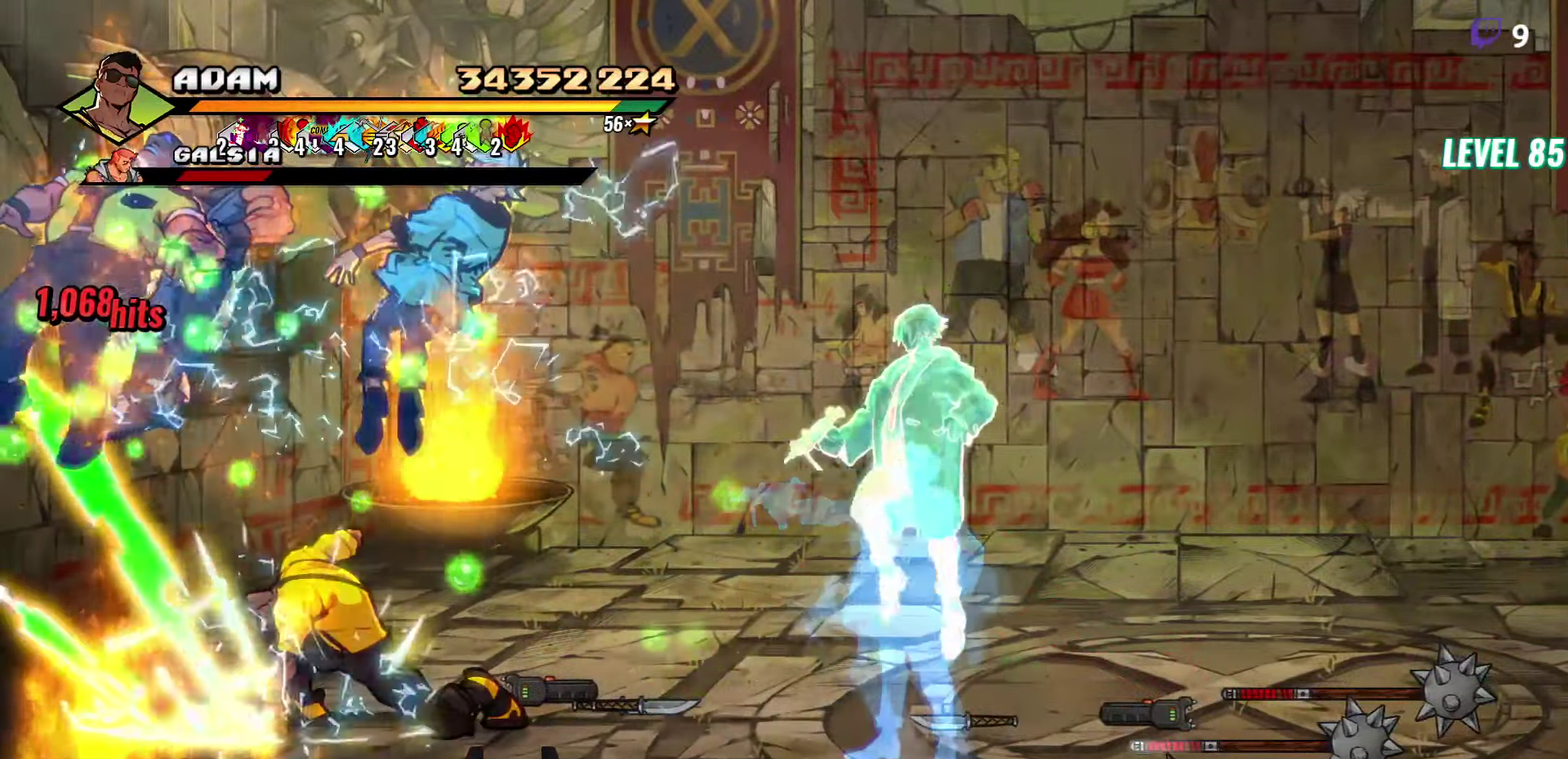
{"buttons": ["R1"], "events": [[100, "DPAD_DOWN", "down"], [100, "DPAD_RIGHT", "down"], [383, "DPAD_RIGHT", "up"], [400, "DPAD_DOWN", "up"], [400, "R1", "down"]]}
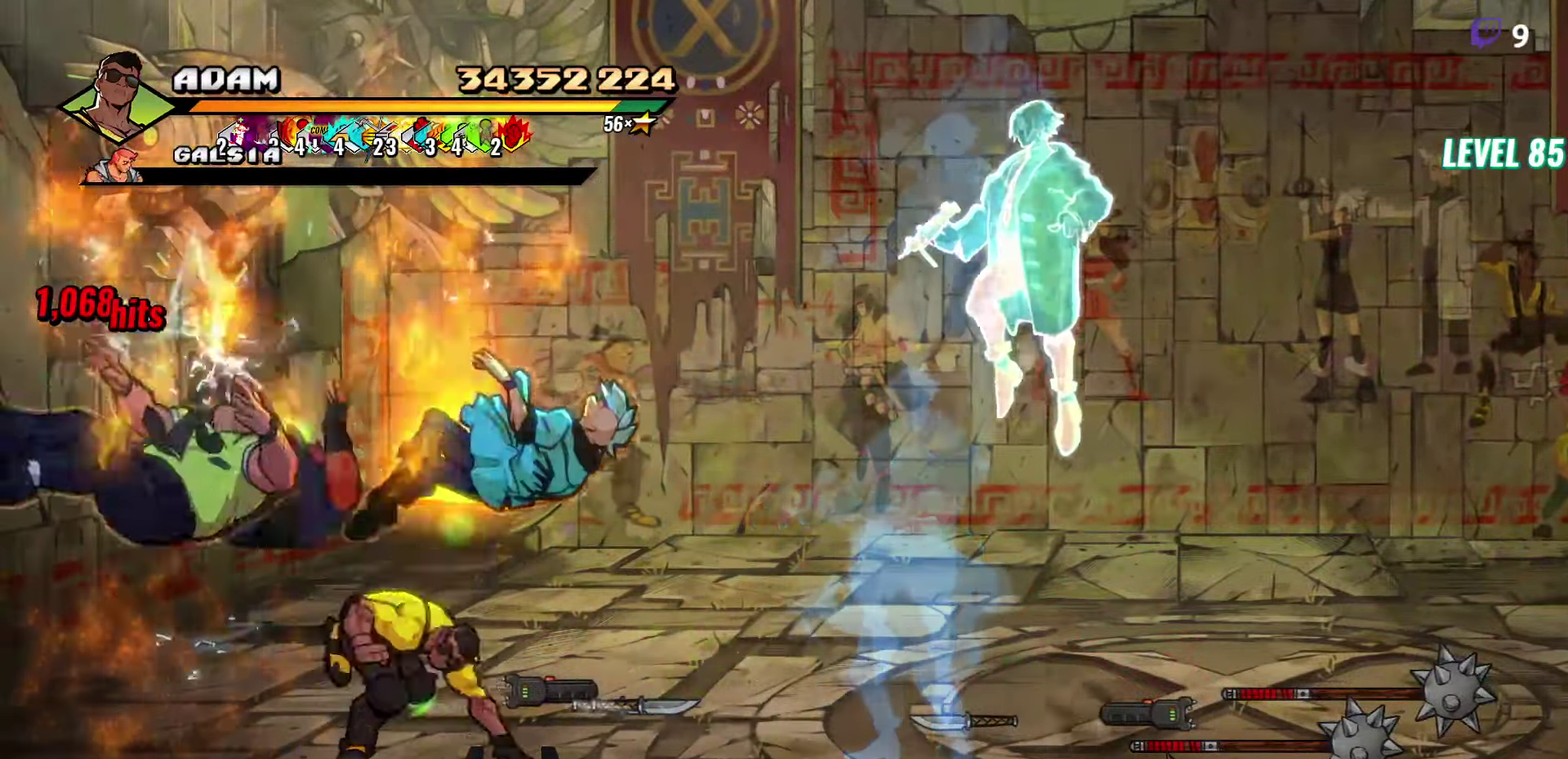
{"buttons": [], "events": [[33, "R1", "up"], [367, "R1", "down"], [500, "R1", "up"]]}
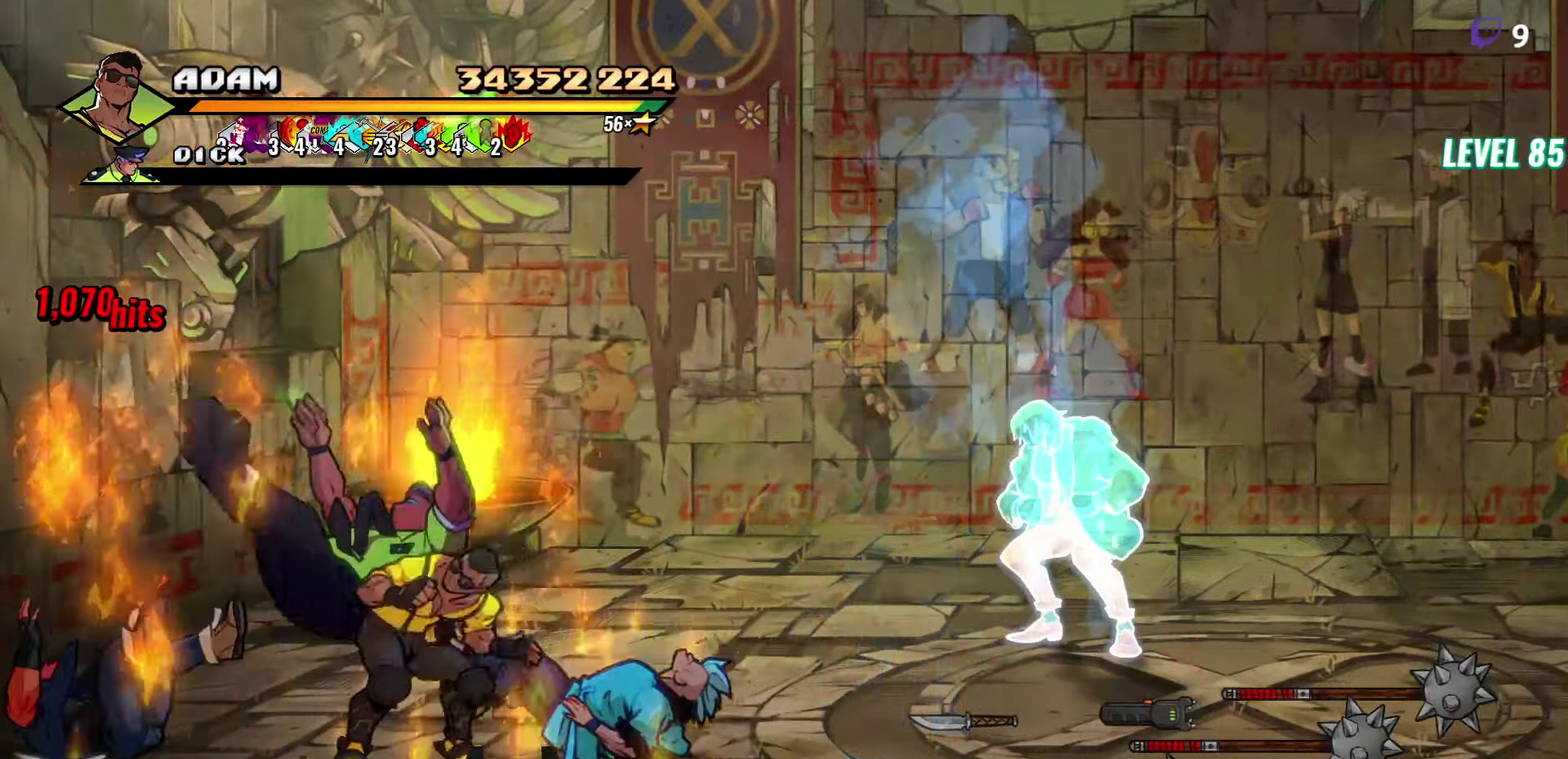
{"buttons": ["DPAD_DOWN"], "events": [[283, "DPAD_DOWN", "down"]]}
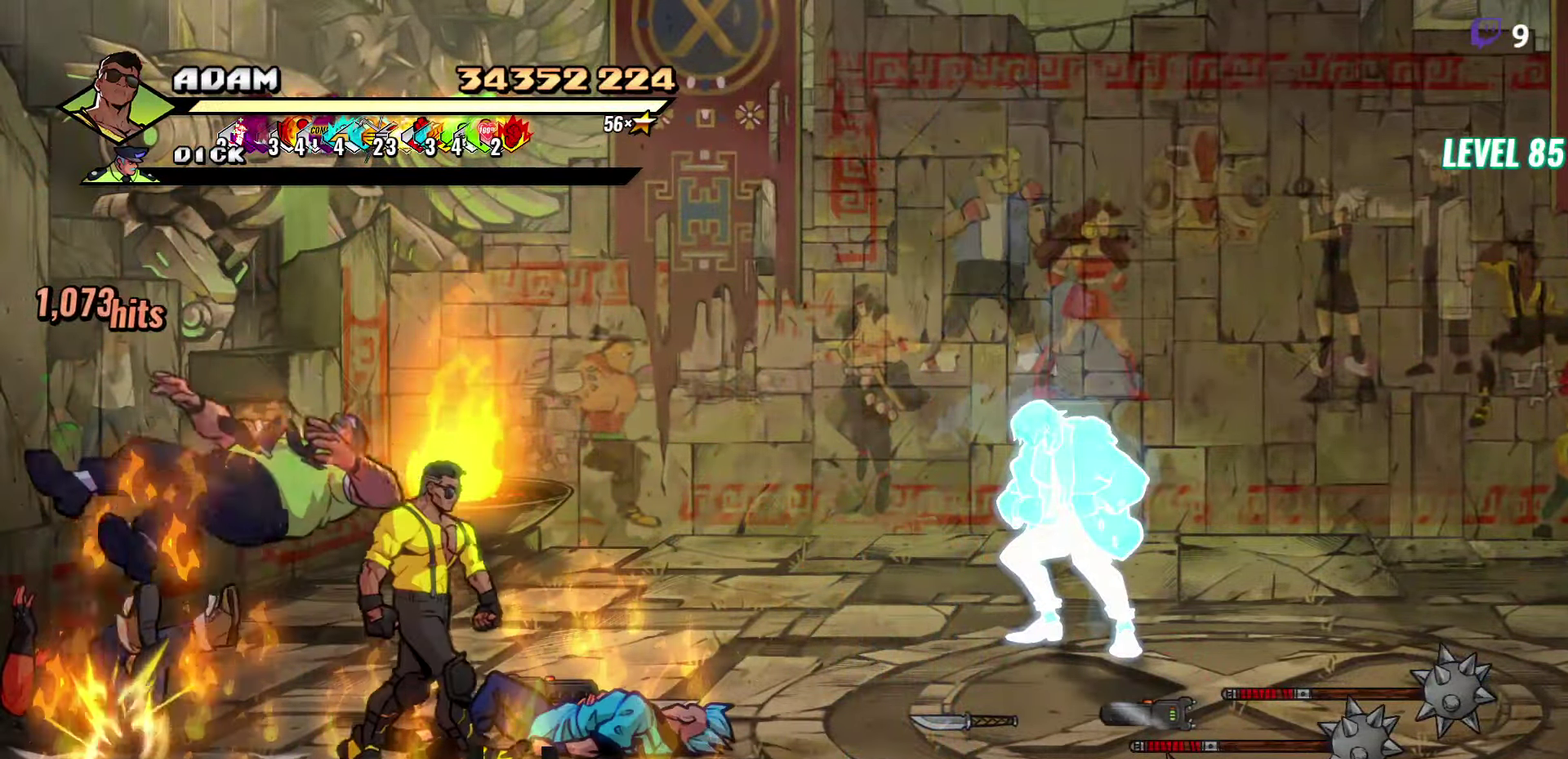
{"buttons": ["DPAD_RIGHT"], "events": [[83, "DPAD_LEFT", "down"], [117, "DPAD_DOWN", "up"], [217, "B", "down"], [217, "DPAD_LEFT", "up"], [333, "B", "up"], [450, "DPAD_RIGHT", "down"]]}
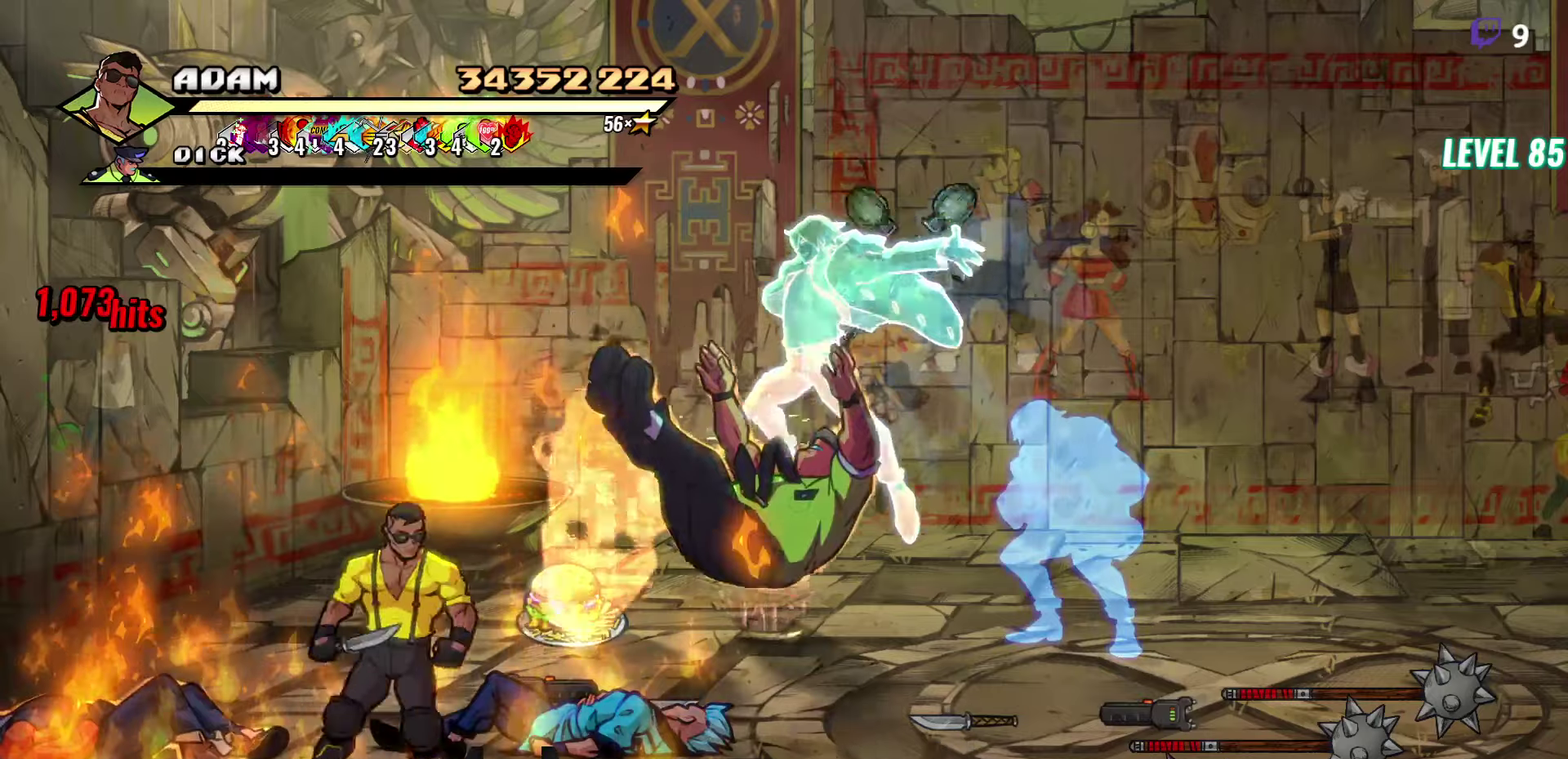
{"buttons": ["DPAD_RIGHT"], "events": [[267, "B", "down"], [367, "B", "up"]]}
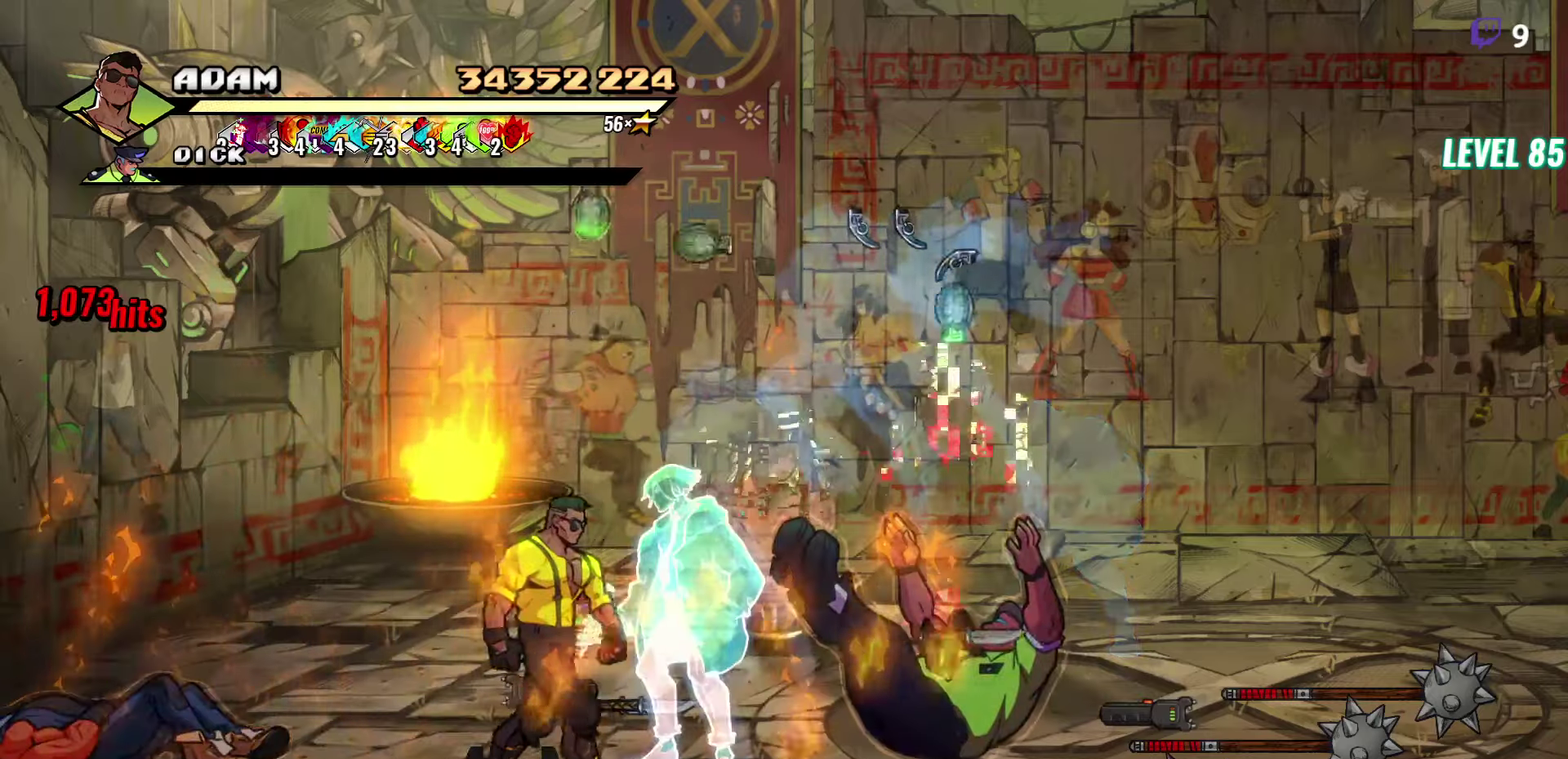
{"buttons": ["DPAD_UP", "DPAD_LEFT"], "events": [[117, "B", "down"], [150, "DPAD_RIGHT", "up"], [217, "B", "up"], [217, "DPAD_LEFT", "down"], [217, "DPAD_UP", "down"]]}
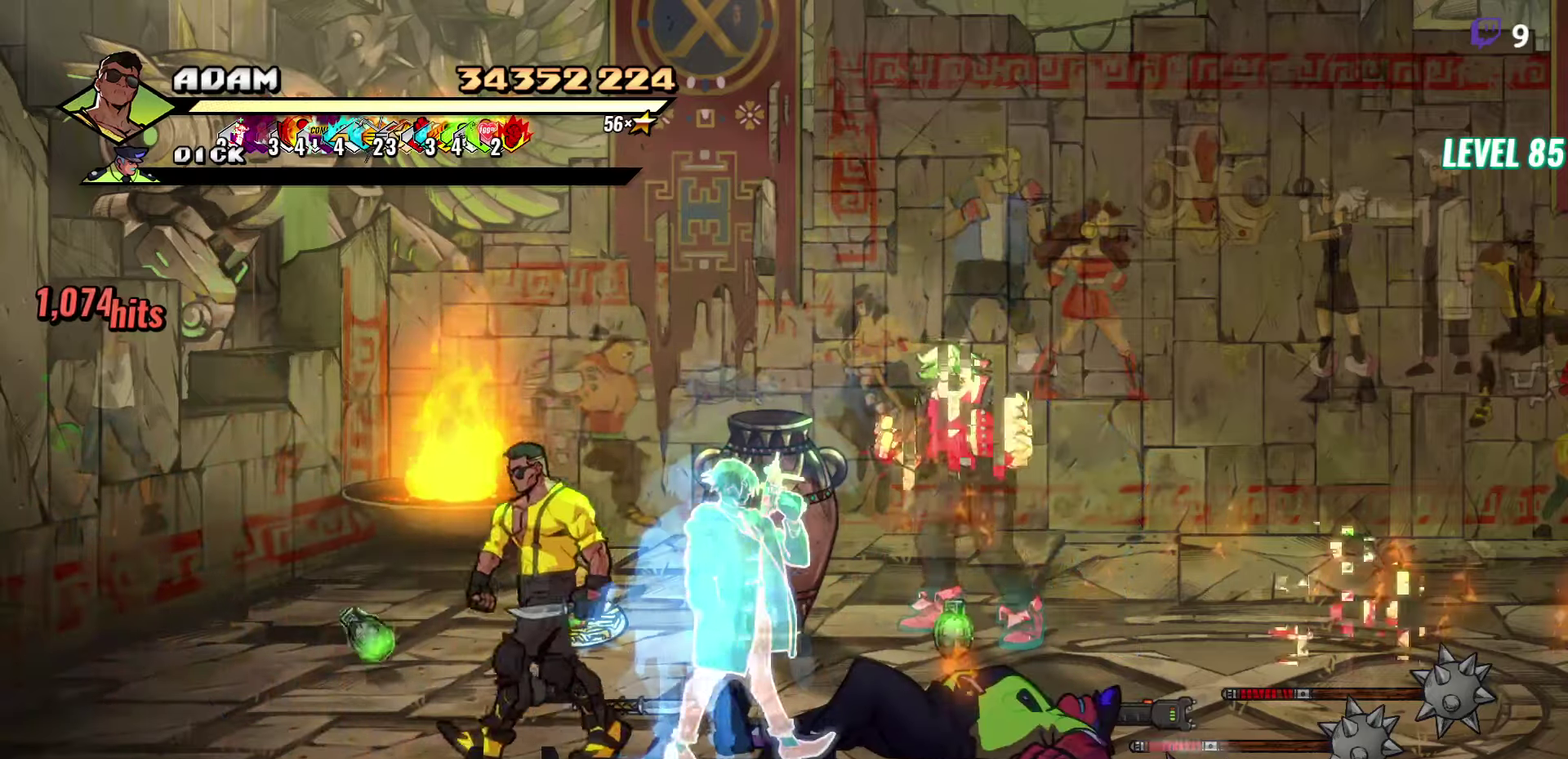
{"buttons": ["DPAD_RIGHT"], "events": [[200, "DPAD_LEFT", "up"], [284, "DPAD_RIGHT", "down"], [400, "Y", "down"], [484, "Y", "up"], [500, "DPAD_UP", "up"]]}
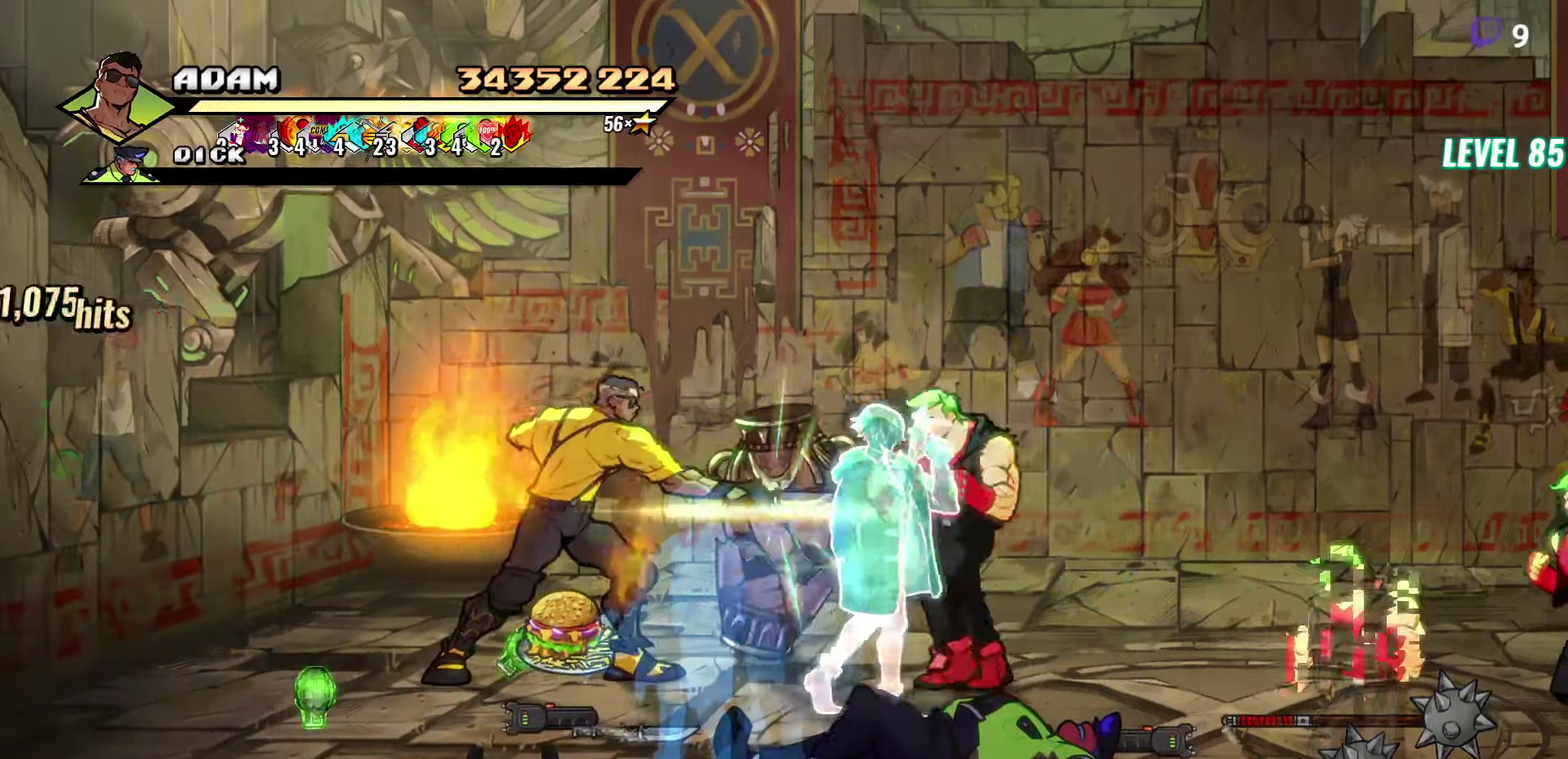
{"buttons": ["DPAD_LEFT"], "events": [[167, "B", "down"], [234, "B", "up"], [350, "DPAD_RIGHT", "up"], [434, "DPAD_LEFT", "down"]]}
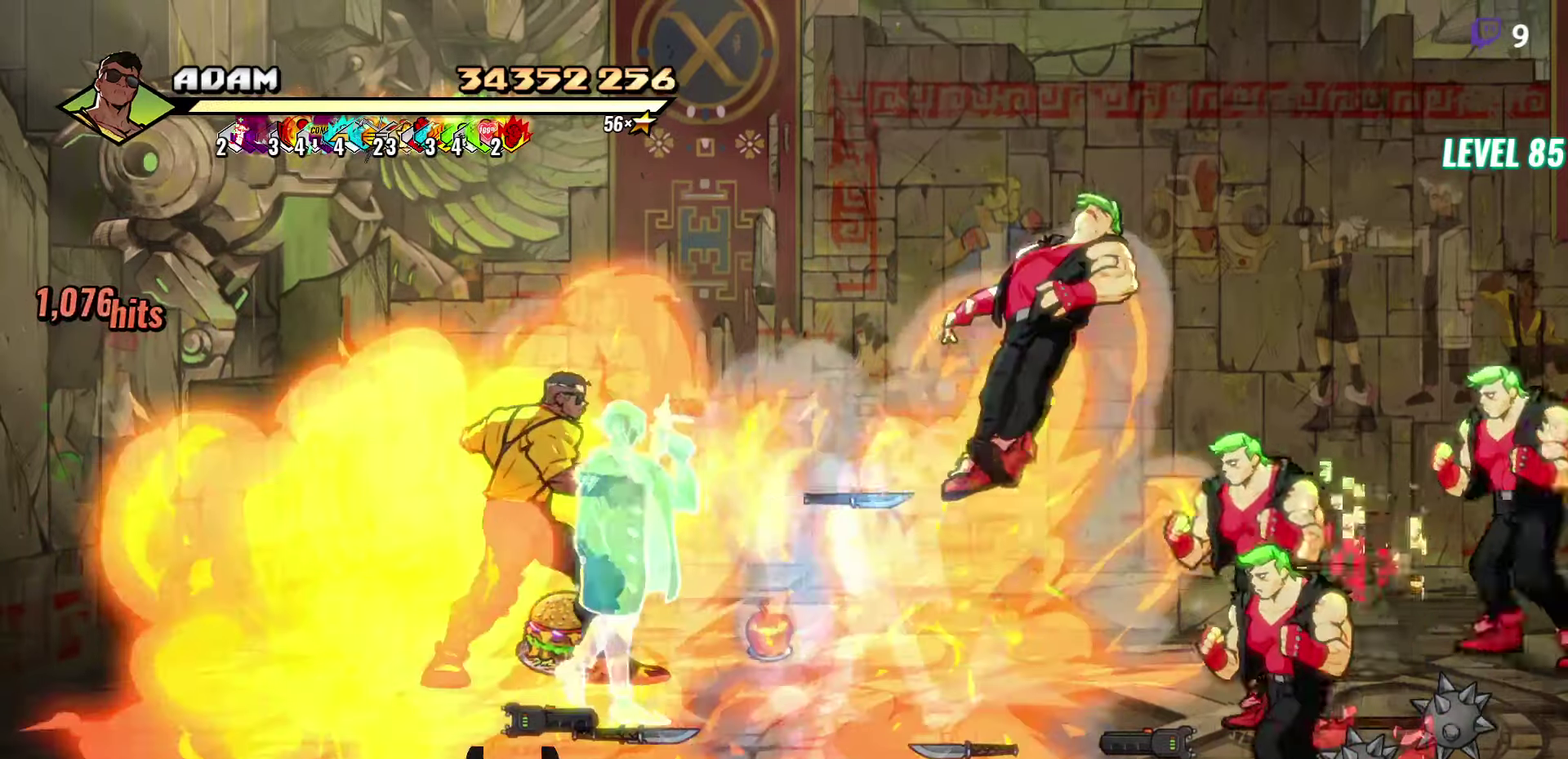
{"buttons": ["DPAD_LEFT"], "events": [[150, "DPAD_LEFT", "up"], [200, "DPAD_RIGHT", "down"], [367, "B", "down"], [417, "DPAD_RIGHT", "up"], [450, "B", "up"], [484, "DPAD_LEFT", "down"]]}
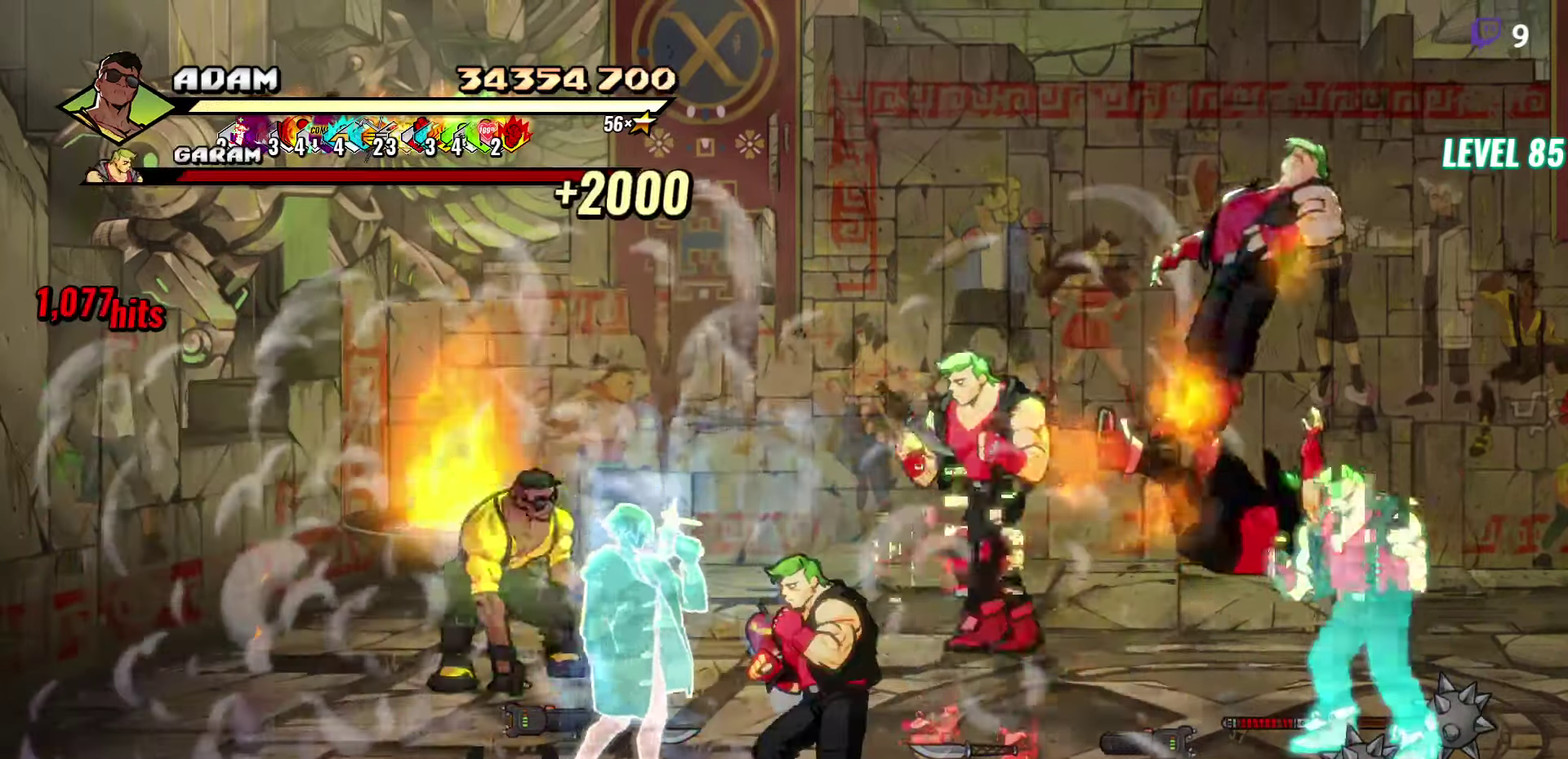
{"buttons": ["DPAD_LEFT"], "events": [[50, "DPAD_DOWN", "down"], [417, "DPAD_DOWN", "up"]]}
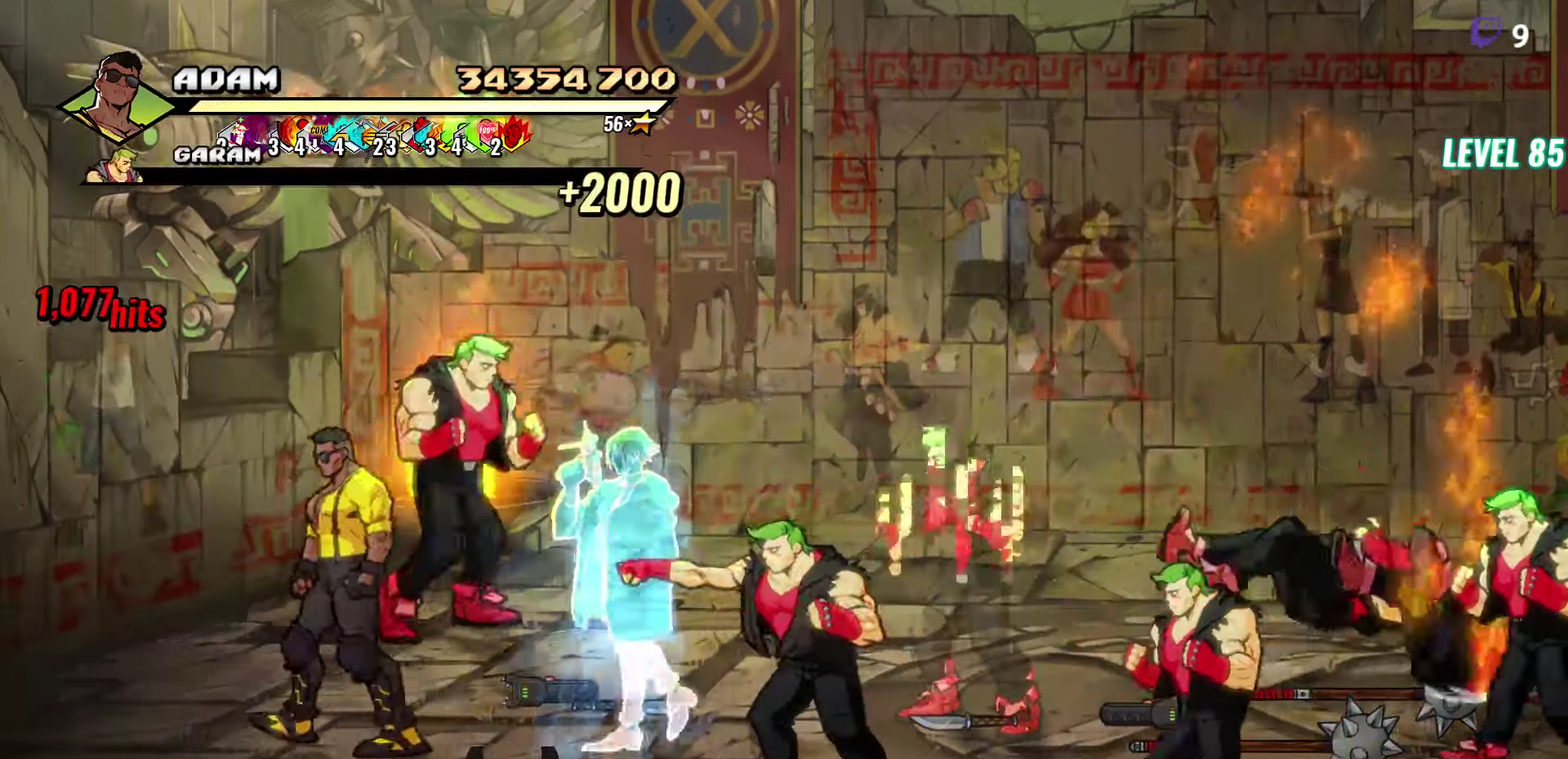
{"buttons": ["L1"], "events": [[67, "DPAD_UP", "down"], [250, "R1", "down"], [284, "DPAD_UP", "up"], [317, "DPAD_LEFT", "up"], [367, "R1", "up"], [467, "L1", "down"]]}
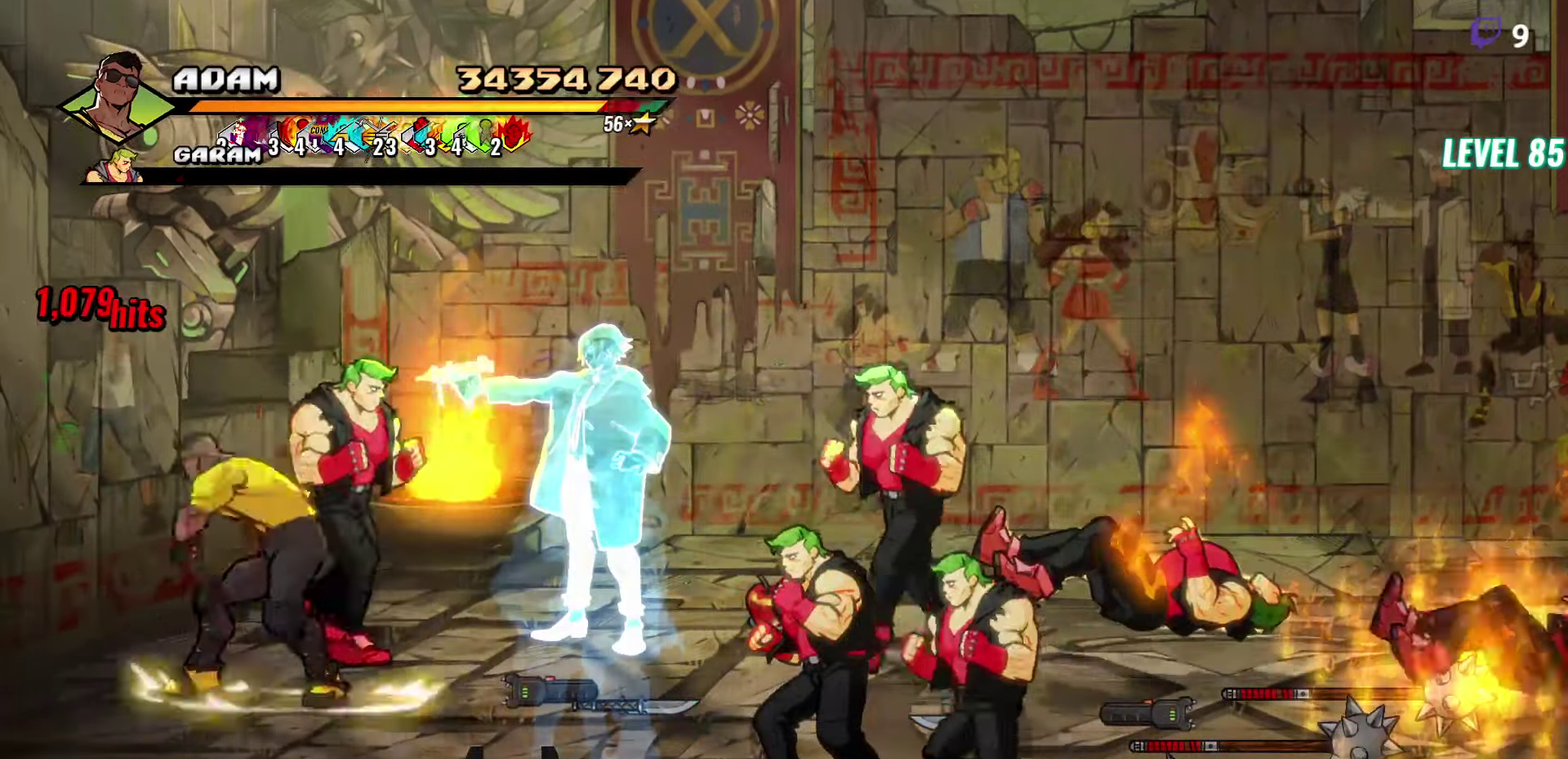
{"buttons": [], "events": [[67, "L1", "up"], [250, "Y", "down"], [350, "Y", "up"]]}